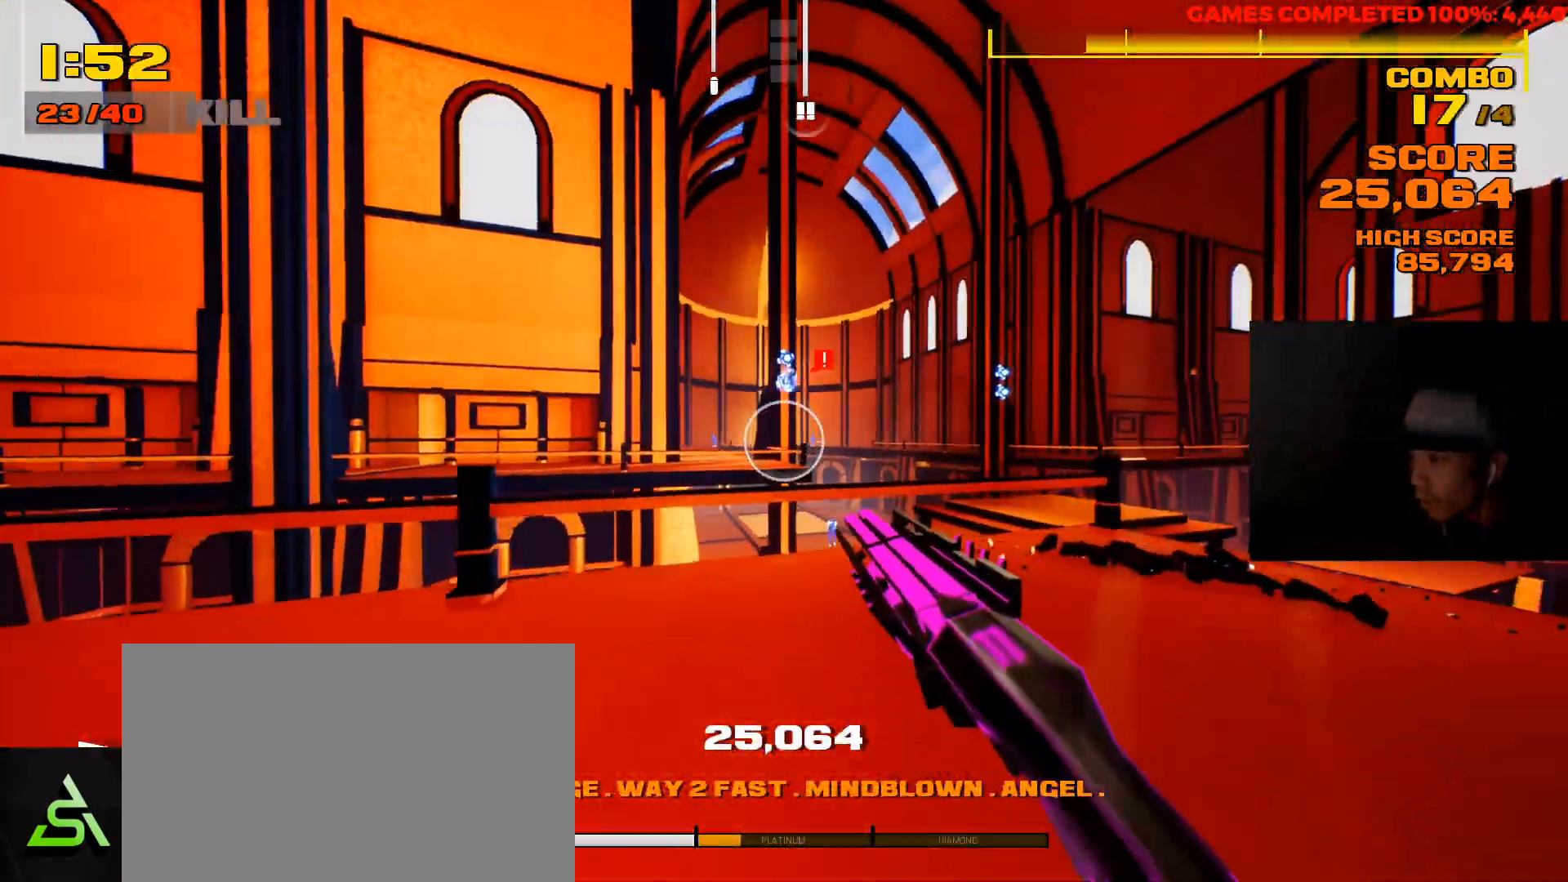
Gameplay with keyboard and mouse; each line is a JSON object with the keys and mouse buttons held at the frame after it. "events" lists presses ("down") and releases ("up") of "1", "2", "3", "4", "5", "a", "alt", "c", "ctrl", "d", "e", "f", "q", "r", "s", "shift", "space", "tab", "v", "w", "x", "z", "mouse_left", "mouse_middle", "mouse_right", "mouse_wheel_up" and "mouse_wheel_down" between this image and that frame as [ms after this image, input, new state], when the widget could be followed in between. "mouse_left", "mouse_middle", "mouse_right", "mouse_wheel_up", "mouse_wheel_down" = the "left", "middle", "right", "wheel_up", "wheel_down" buttons of the "mouse" list. No other keys are recorded. Not read: mouse_move.
{"keys": ["shift", "space", "w"], "mouse": [], "events": [[83, "space", "down"], [283, "space", "up"], [467, "space", "down"]]}
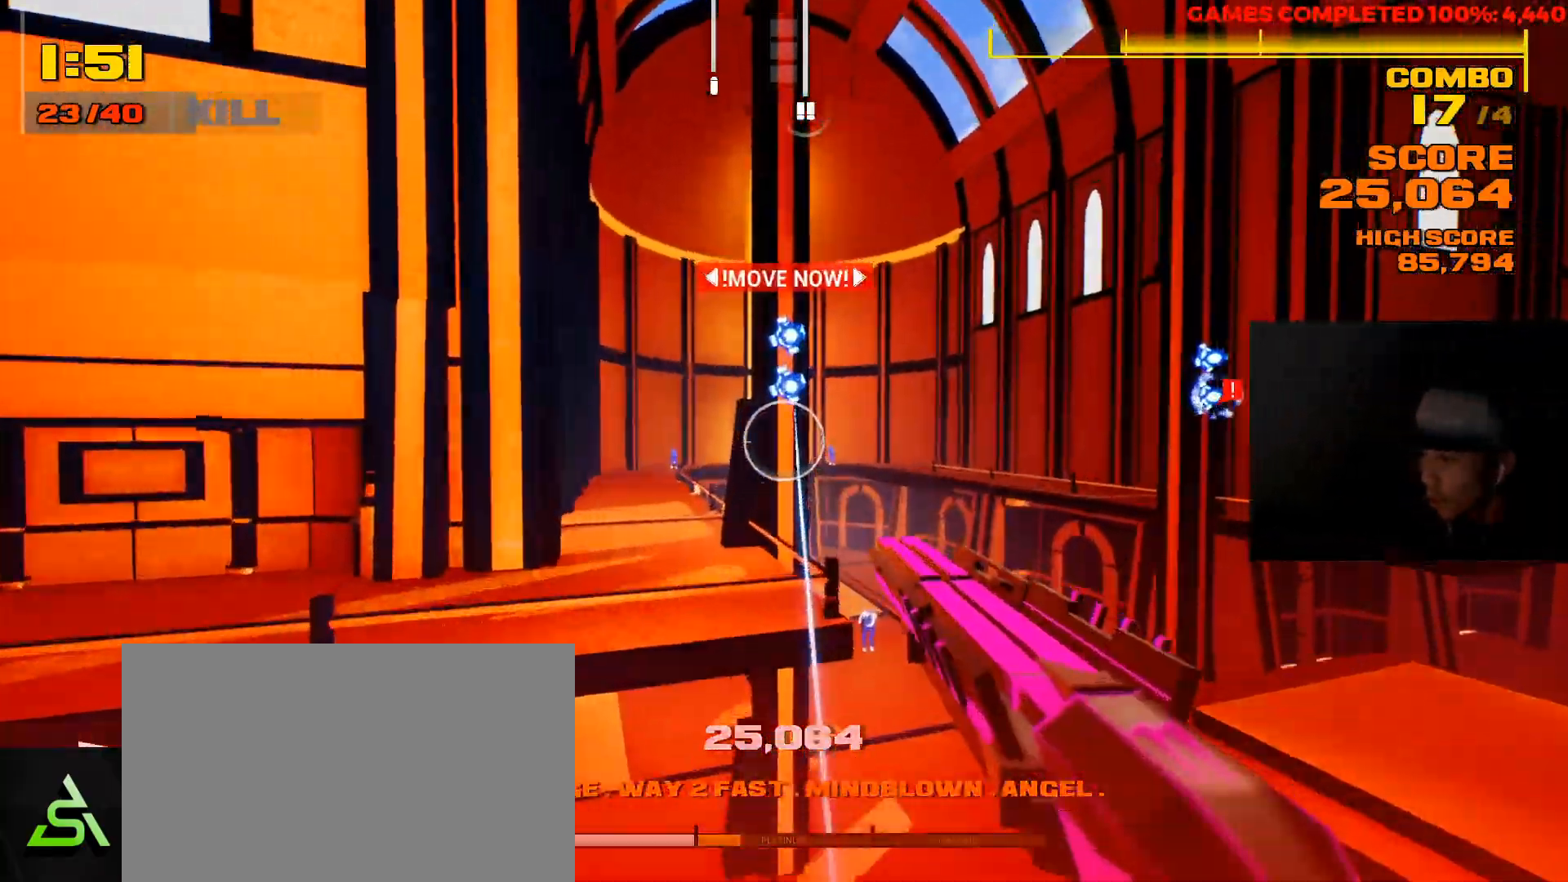
{"keys": ["a"], "mouse": [], "events": [[200, "space", "up"], [333, "mouse_left", "down"], [367, "a", "down"], [467, "mouse_left", "up"], [467, "shift", "up"], [500, "w", "up"]]}
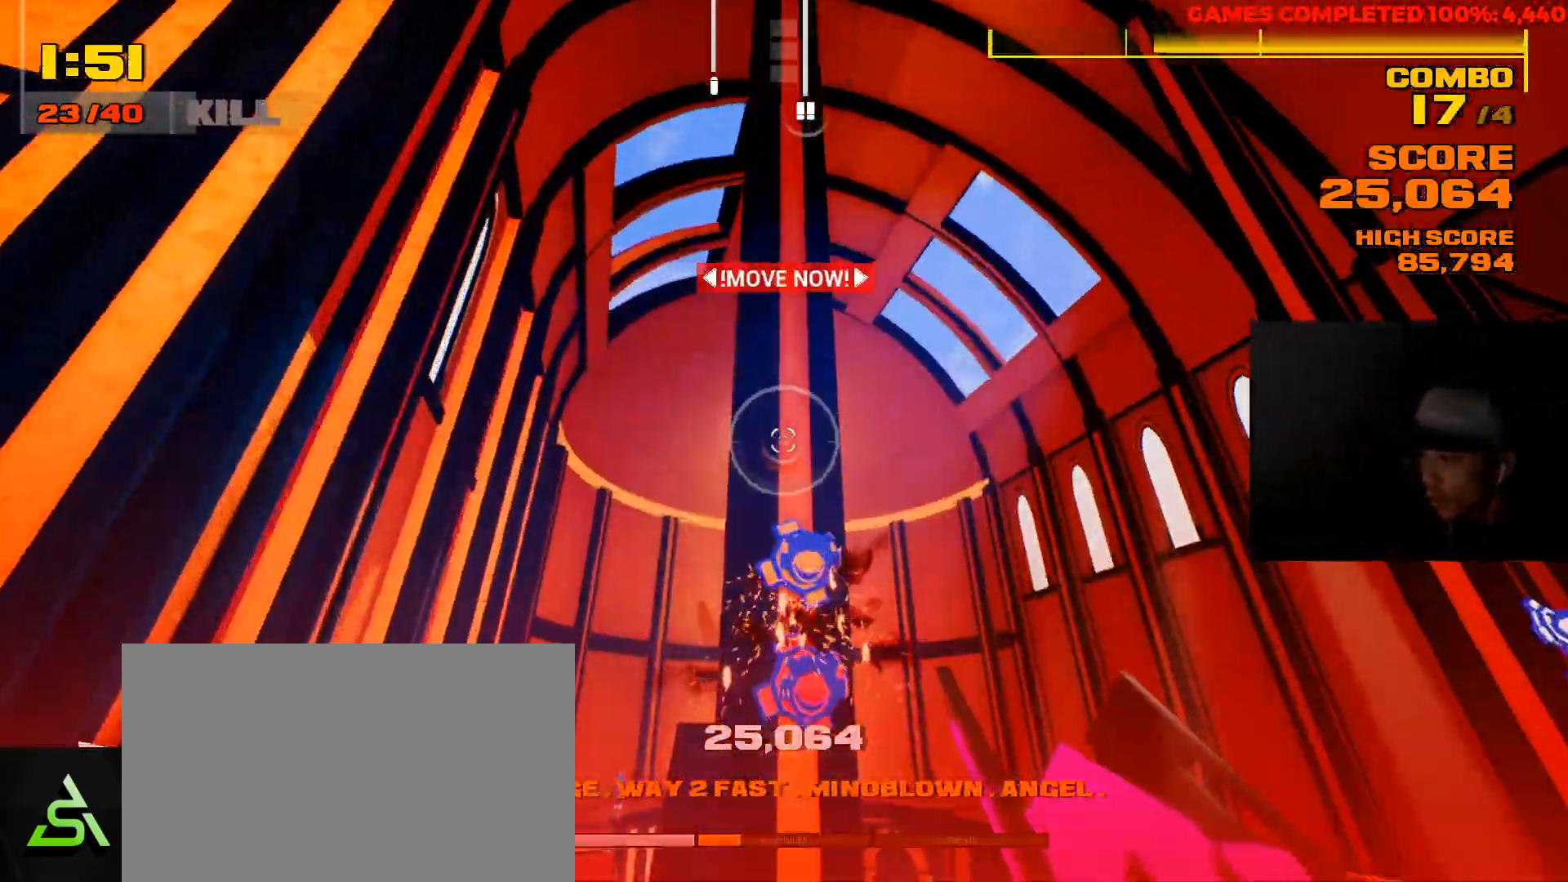
{"keys": ["w"], "mouse": [], "events": [[133, "mouse_right", "down"], [317, "mouse_right", "up"], [383, "w", "down"], [483, "a", "up"]]}
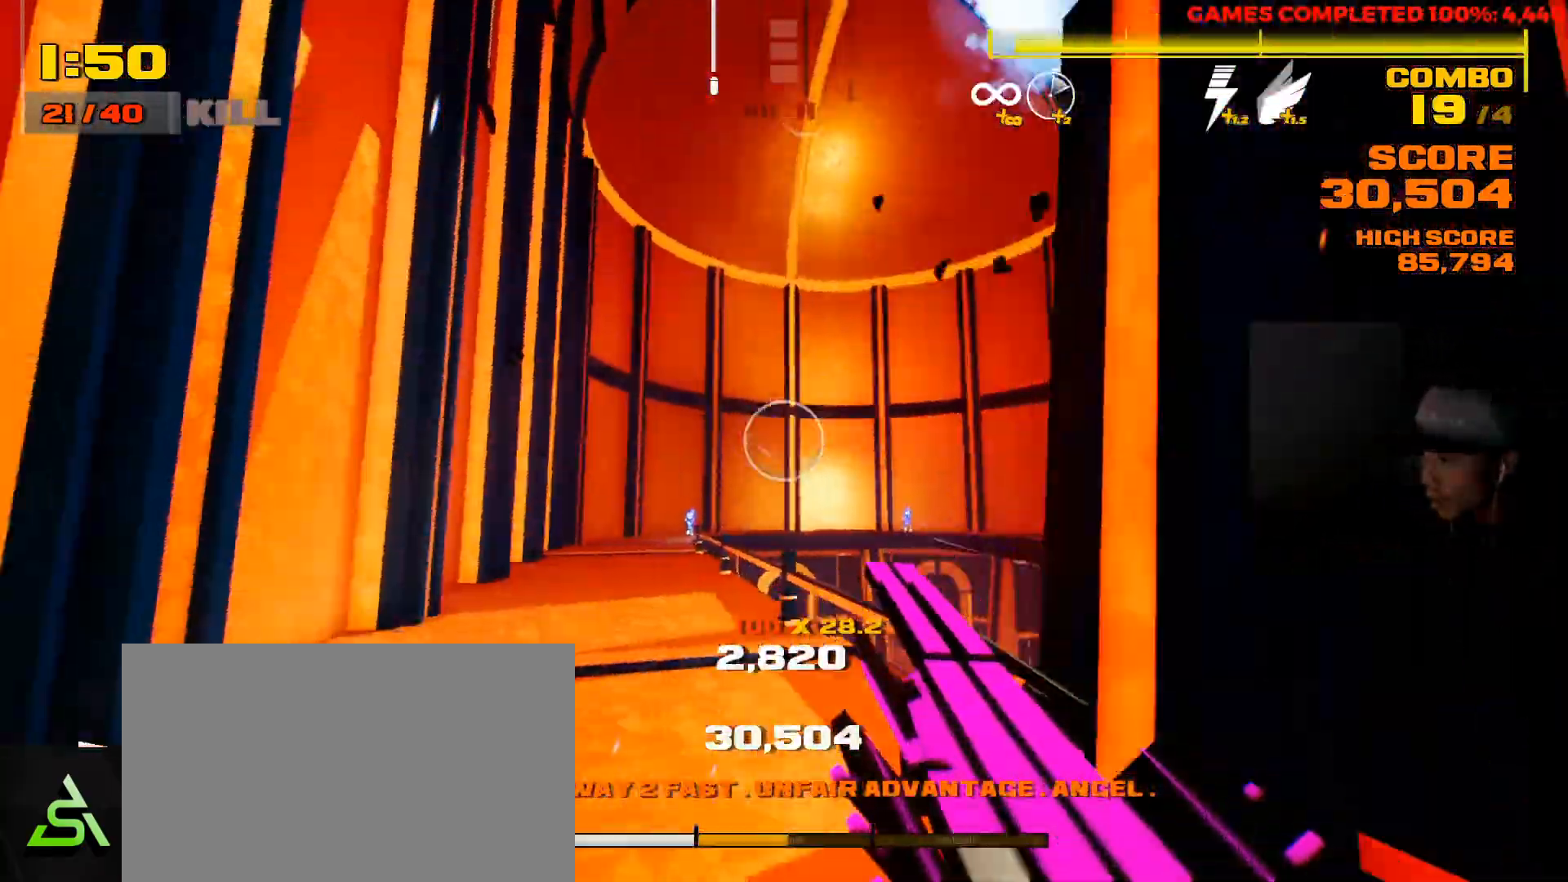
{"keys": ["w"], "mouse": [], "events": [[217, "space", "down"], [417, "space", "up"]]}
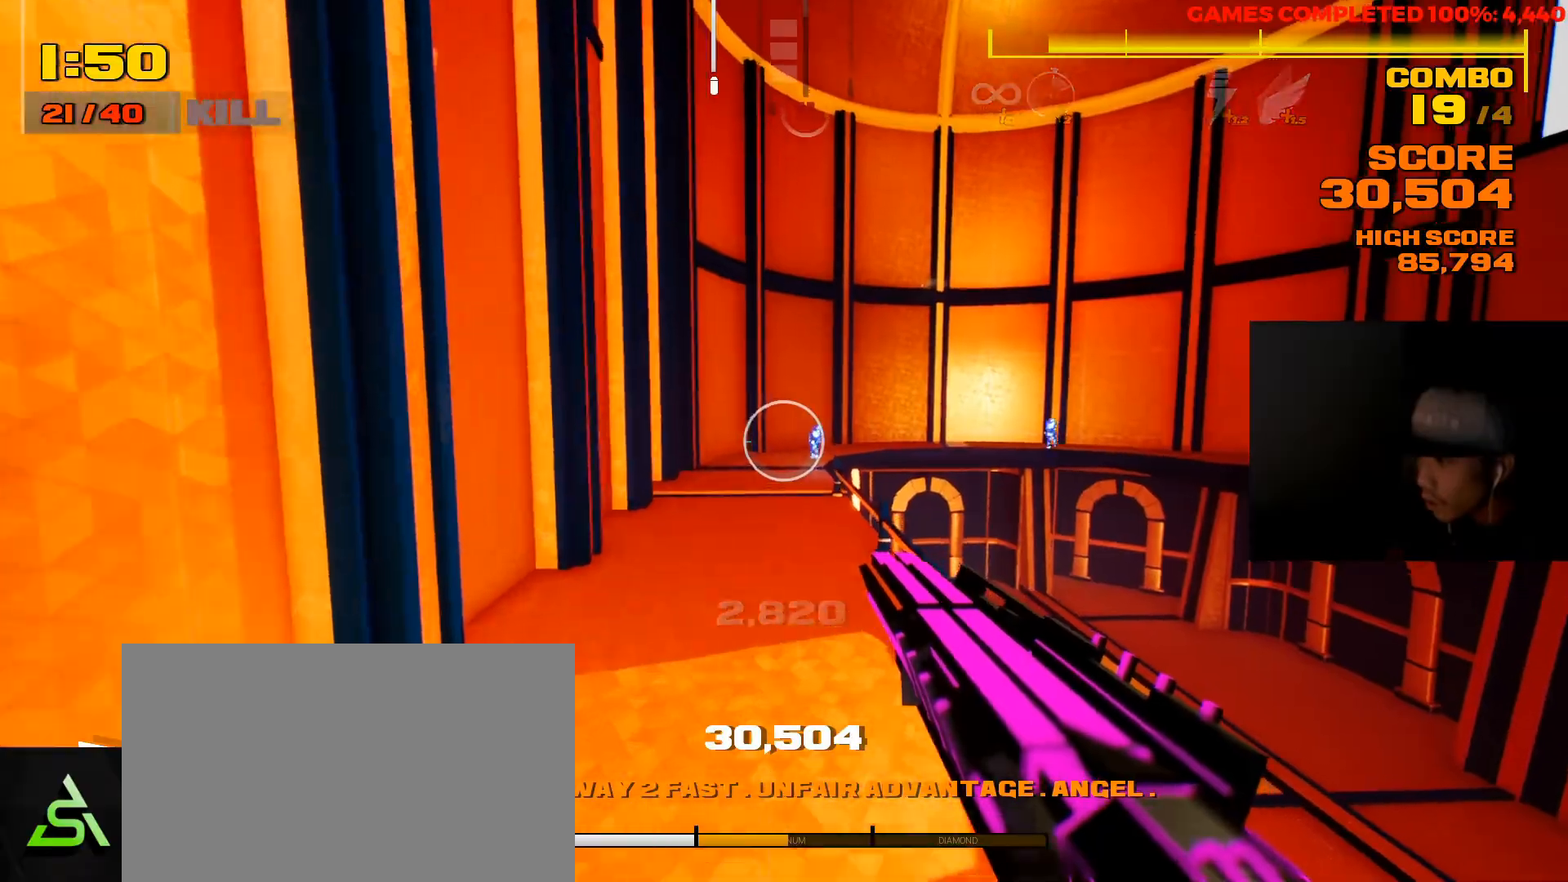
{"keys": ["w"], "mouse": [], "events": [[200, "mouse_left", "down"], [267, "a", "down"], [300, "mouse_left", "up"], [500, "a", "up"]]}
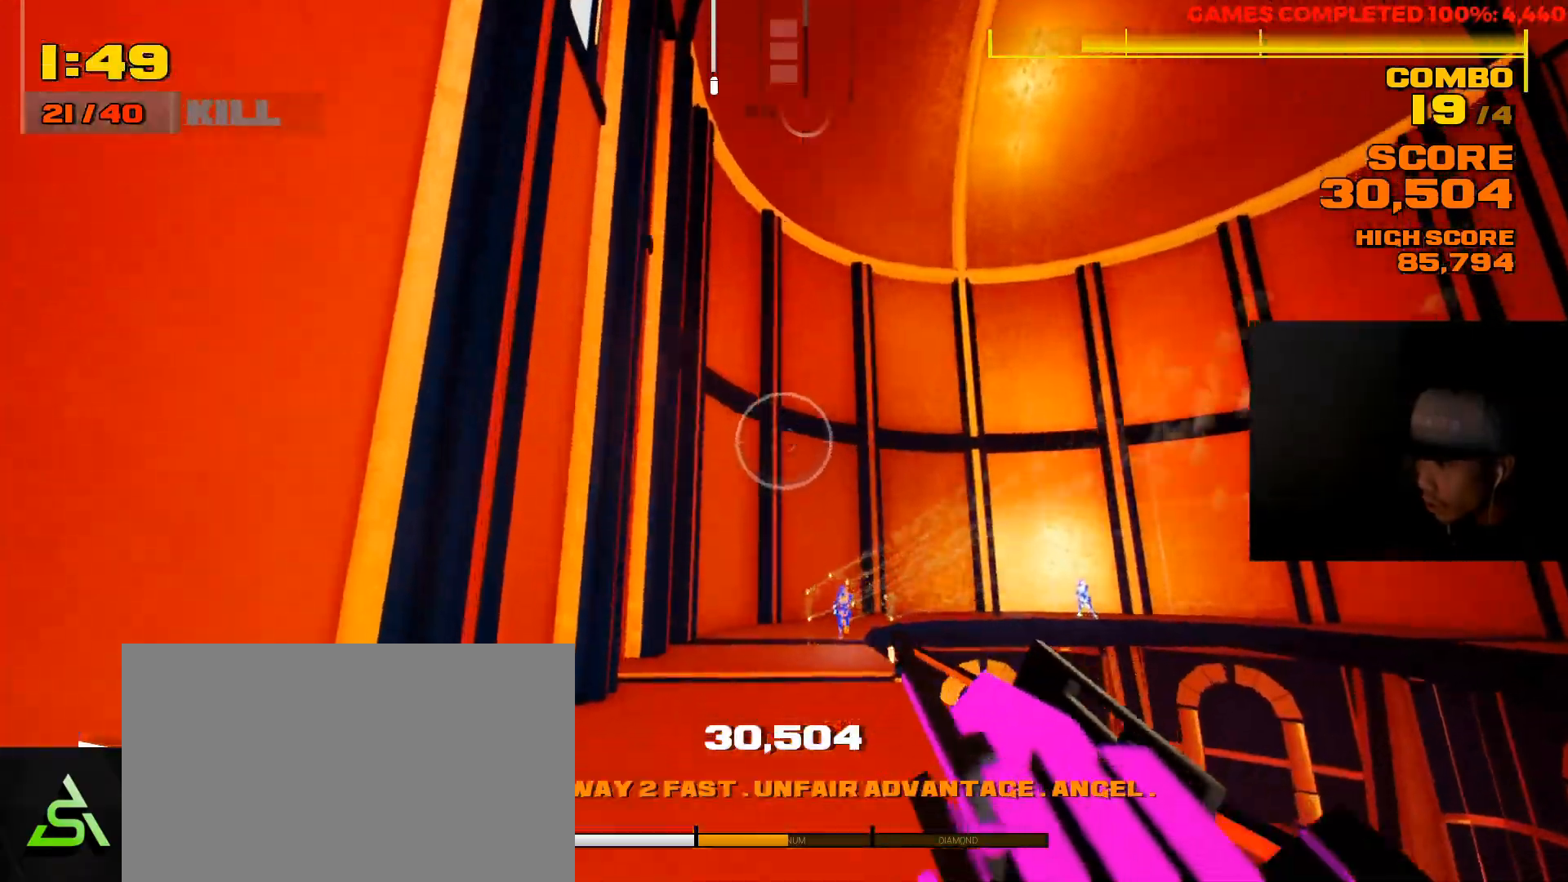
{"keys": ["shift", "w"], "mouse": [], "events": [[100, "shift", "down"], [267, "space", "down"], [483, "space", "up"]]}
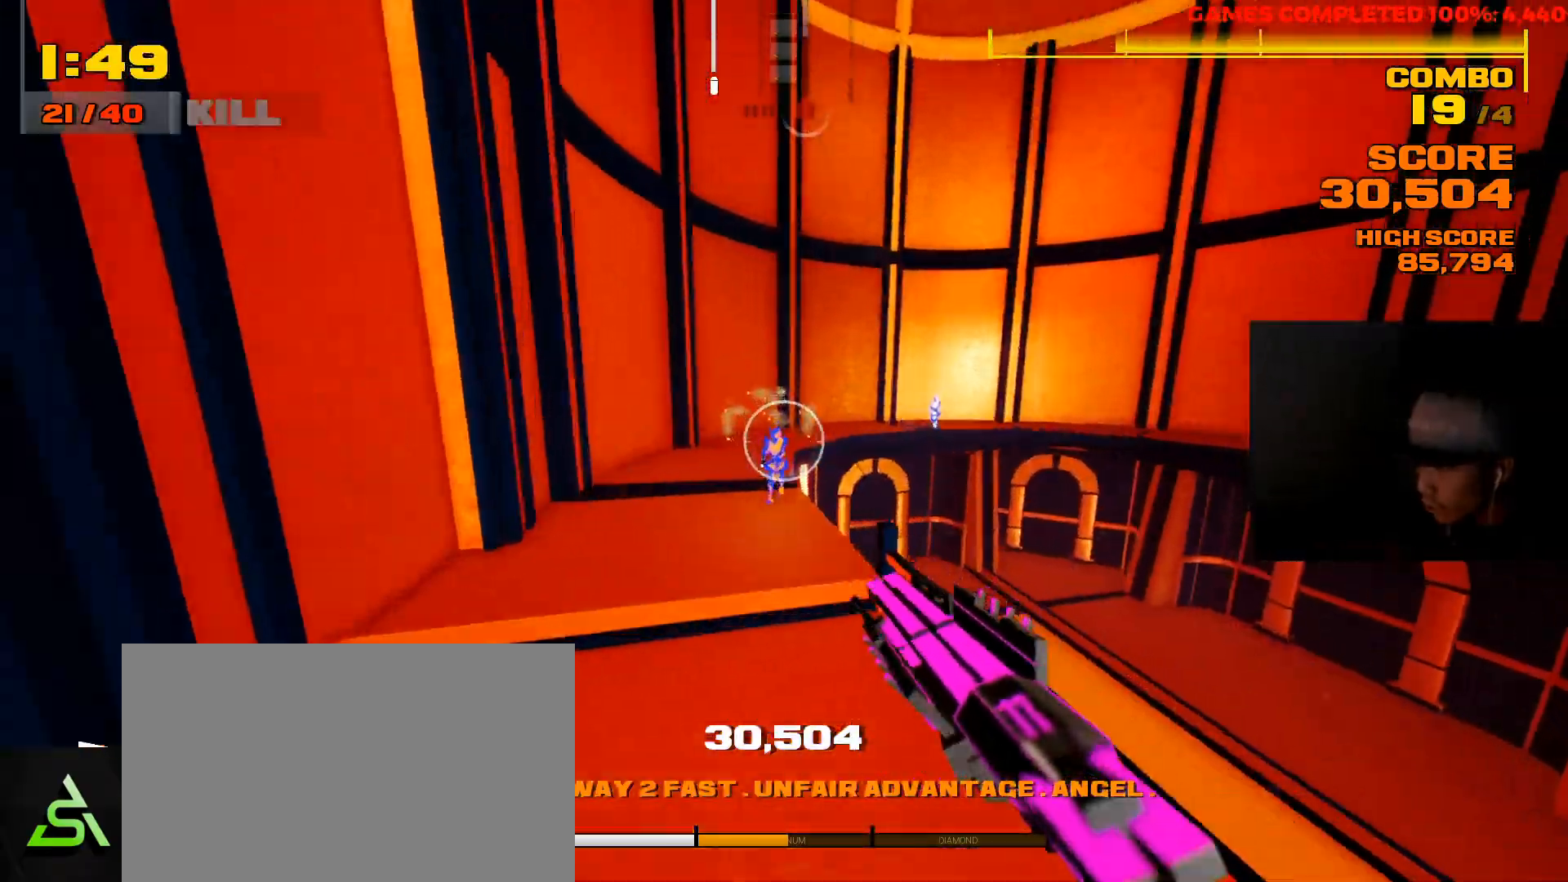
{"keys": ["a"], "mouse": [], "events": [[350, "mouse_left", "down"], [350, "shift", "up"], [350, "w", "up"], [450, "a", "down"], [450, "mouse_left", "up"]]}
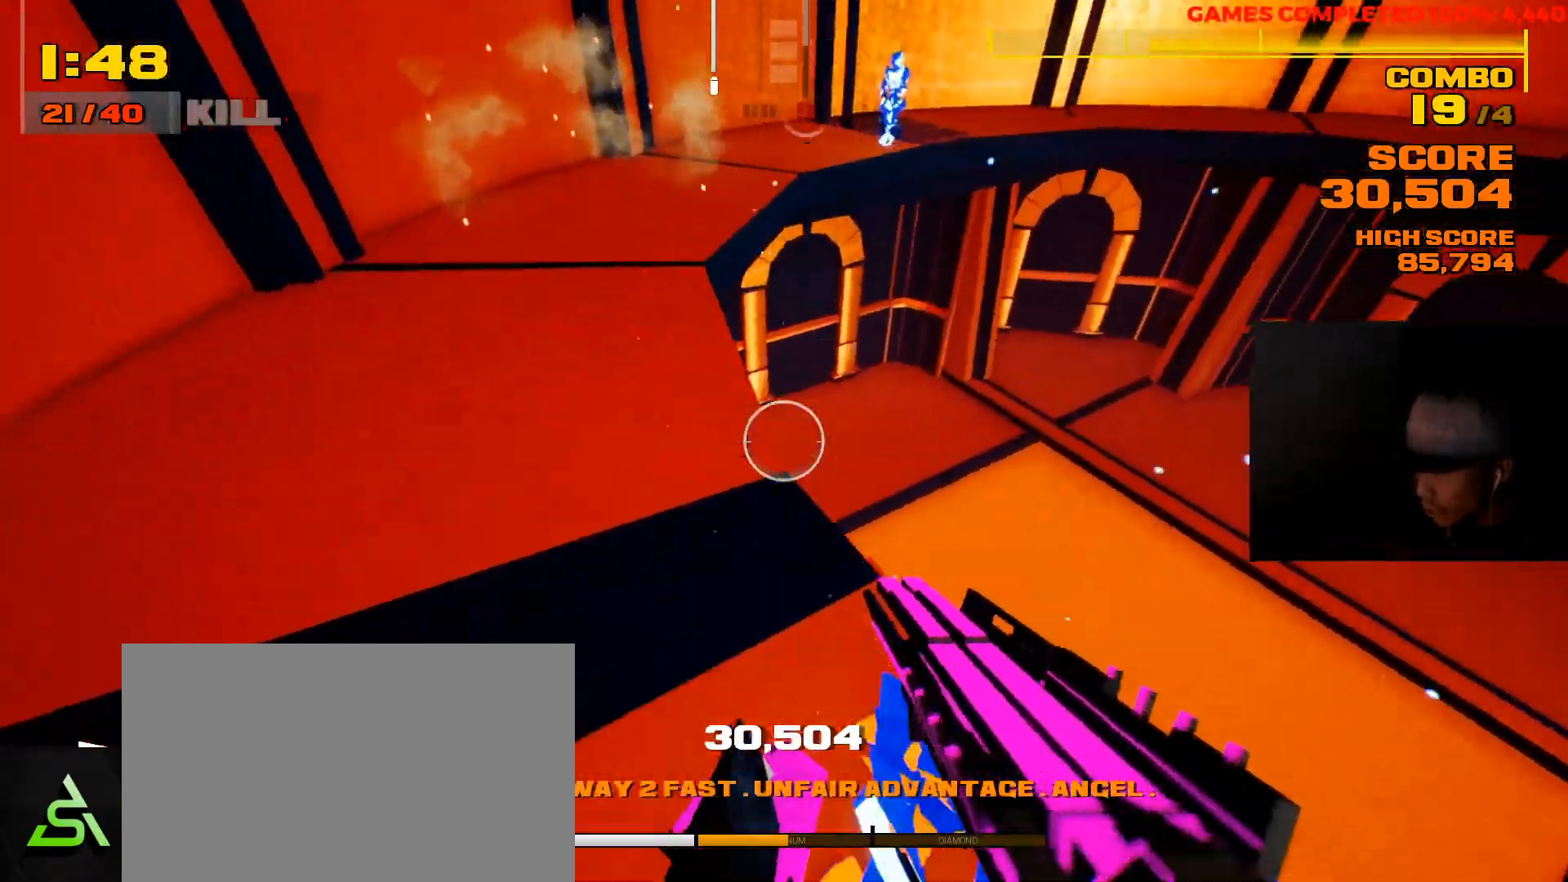
{"keys": ["a", "space", "w"], "mouse": [], "events": [[350, "w", "down"], [383, "space", "down"]]}
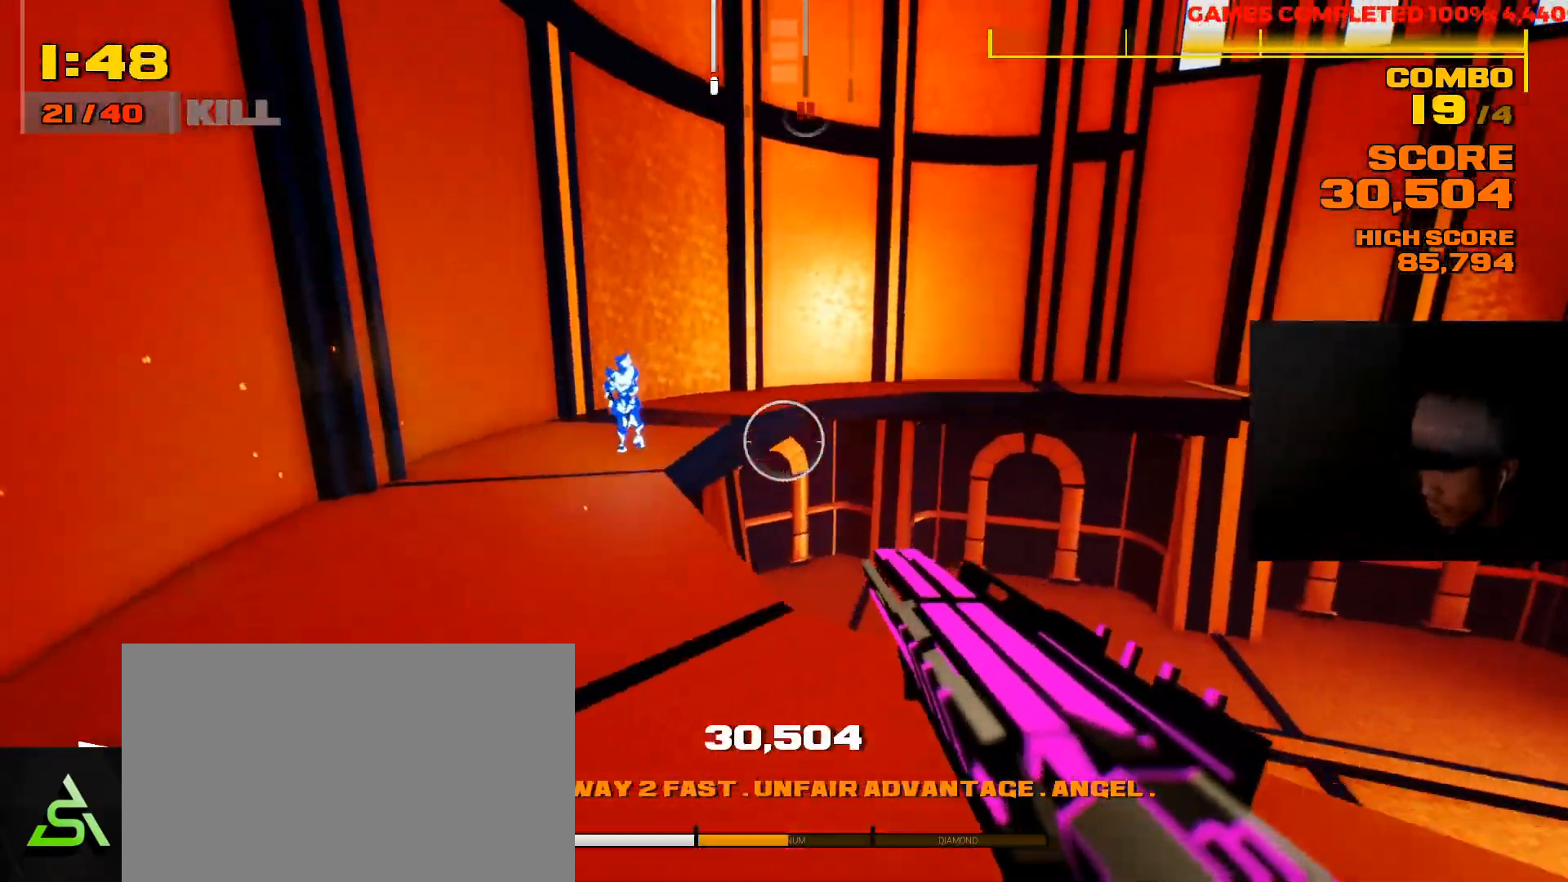
{"keys": ["a", "w"], "mouse": [], "events": [[67, "space", "up"], [333, "mouse_left", "down"], [467, "mouse_left", "up"]]}
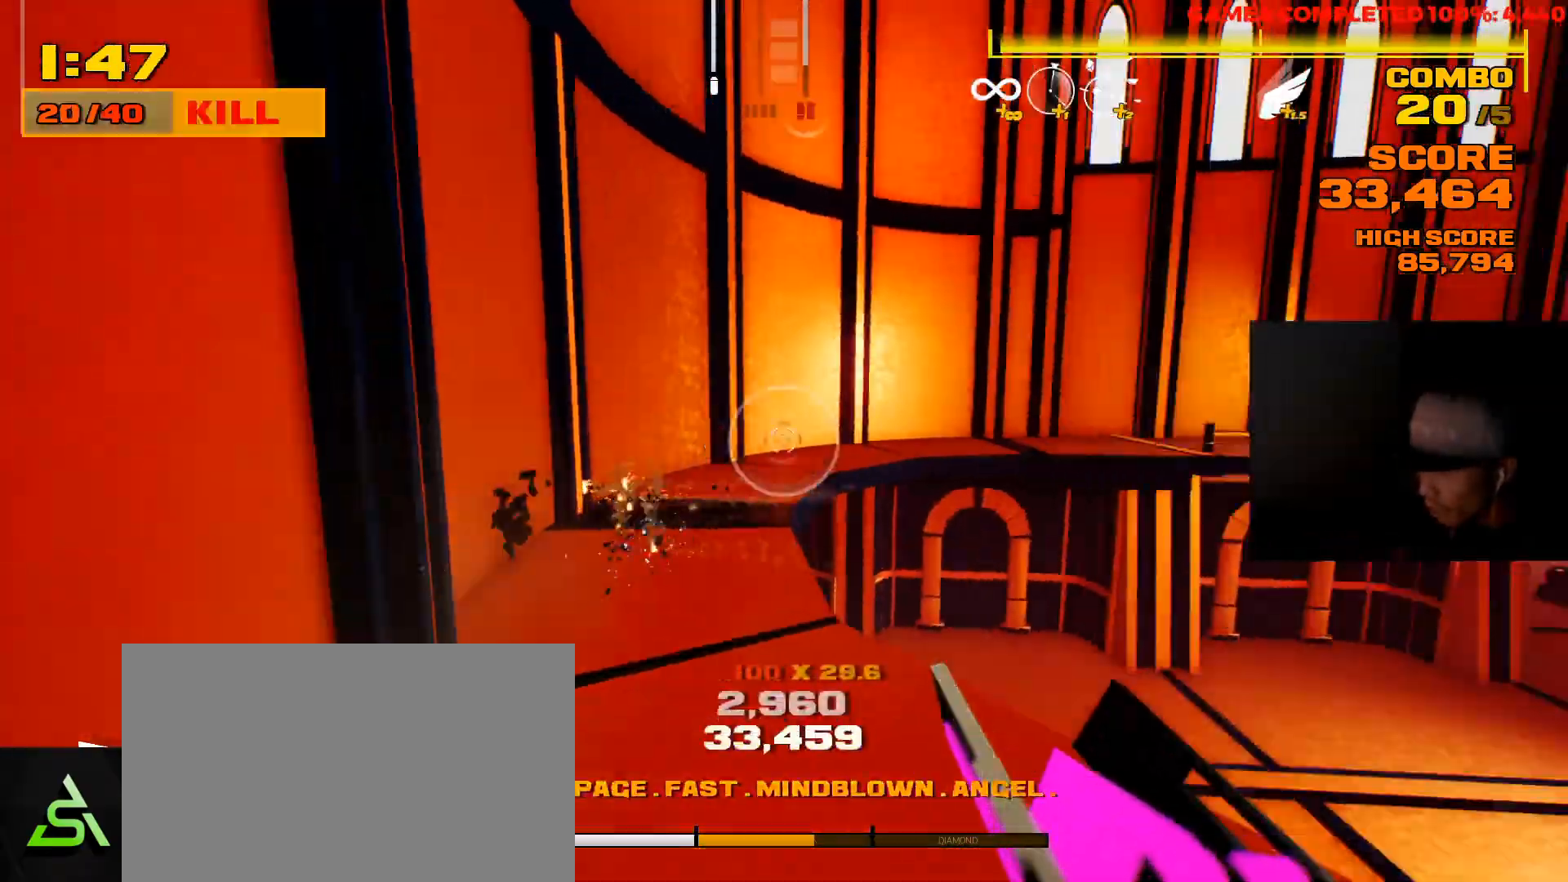
{"keys": ["a", "space"], "mouse": [], "events": [[67, "a", "up"], [250, "w", "up"], [283, "a", "down"], [417, "space", "down"]]}
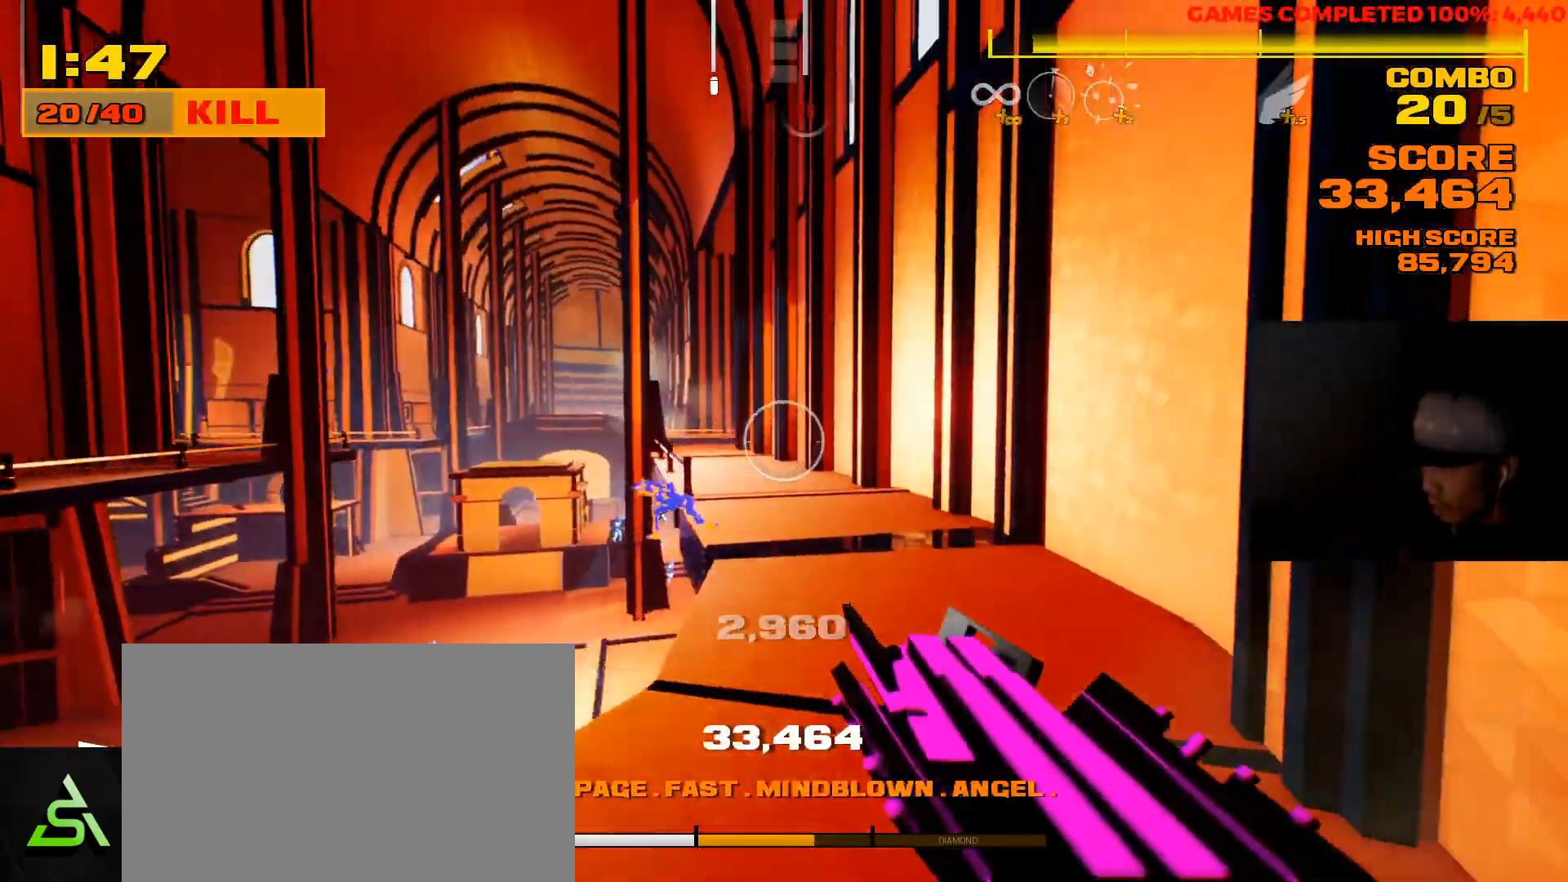
{"keys": ["a"], "mouse": [], "events": [[50, "s", "down"], [50, "space", "up"], [183, "s", "up"]]}
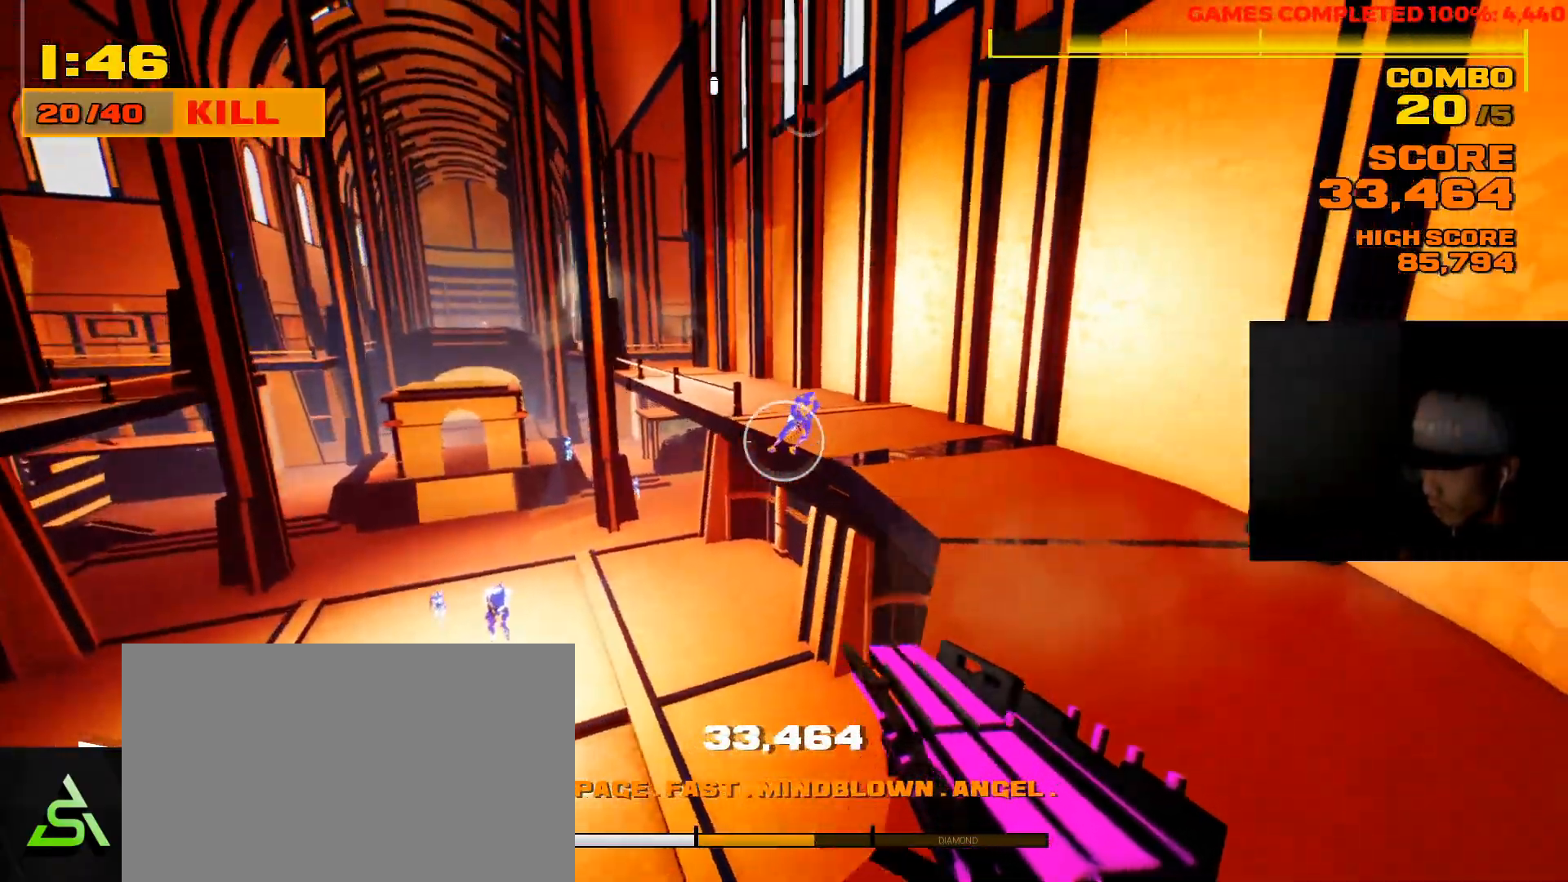
{"keys": ["a"], "mouse": [], "events": [[67, "mouse_left", "down"], [100, "s", "down"], [200, "mouse_left", "up"], [500, "s", "up"]]}
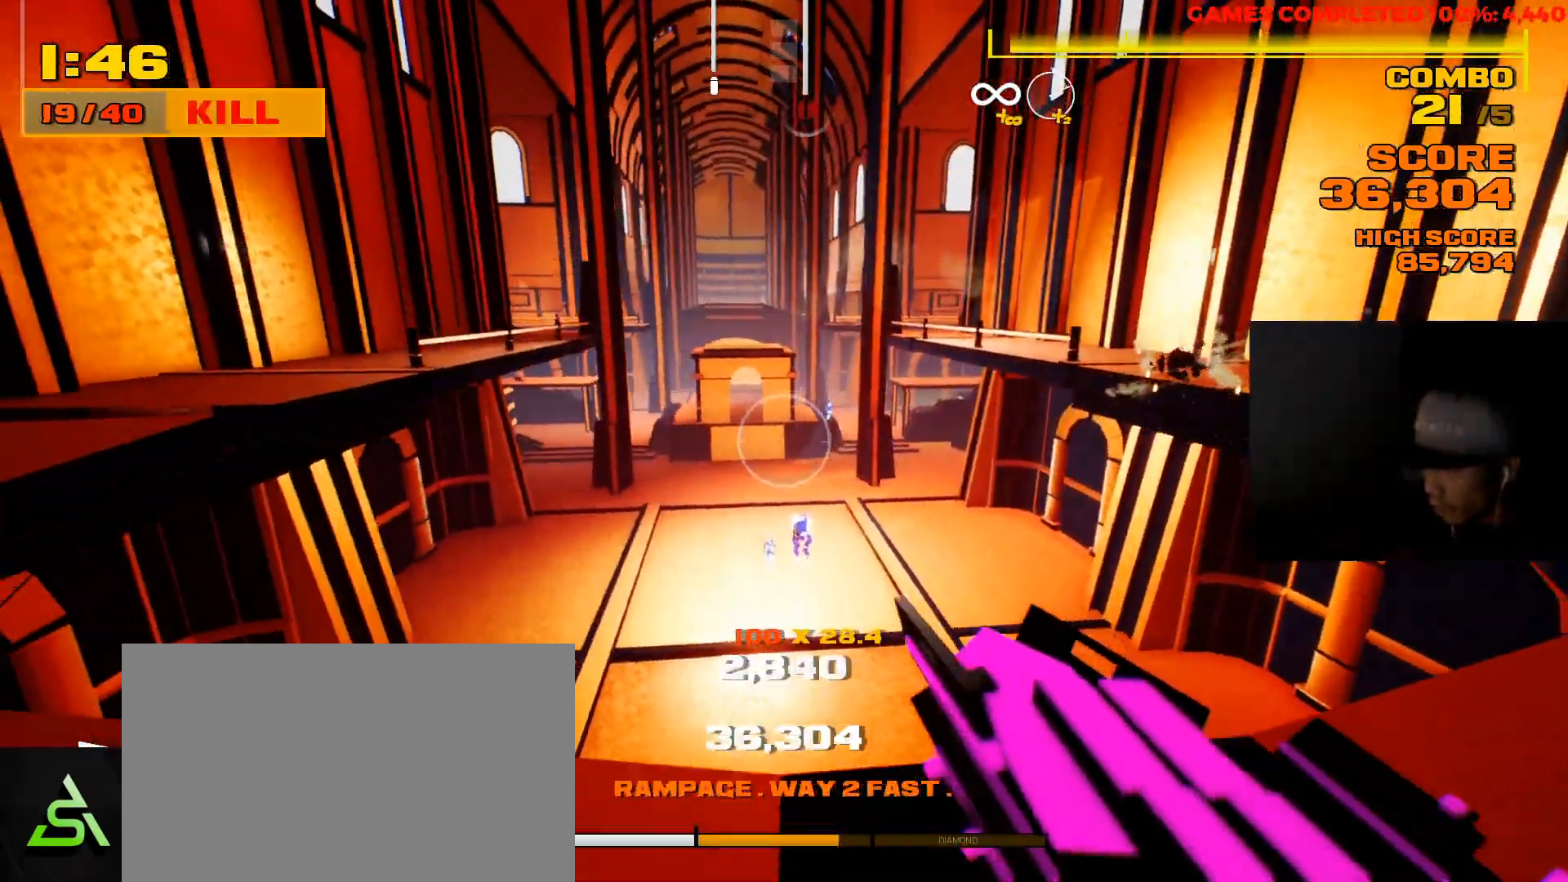
{"keys": ["a", "space", "w"], "mouse": [], "events": [[267, "w", "down"], [400, "space", "down"]]}
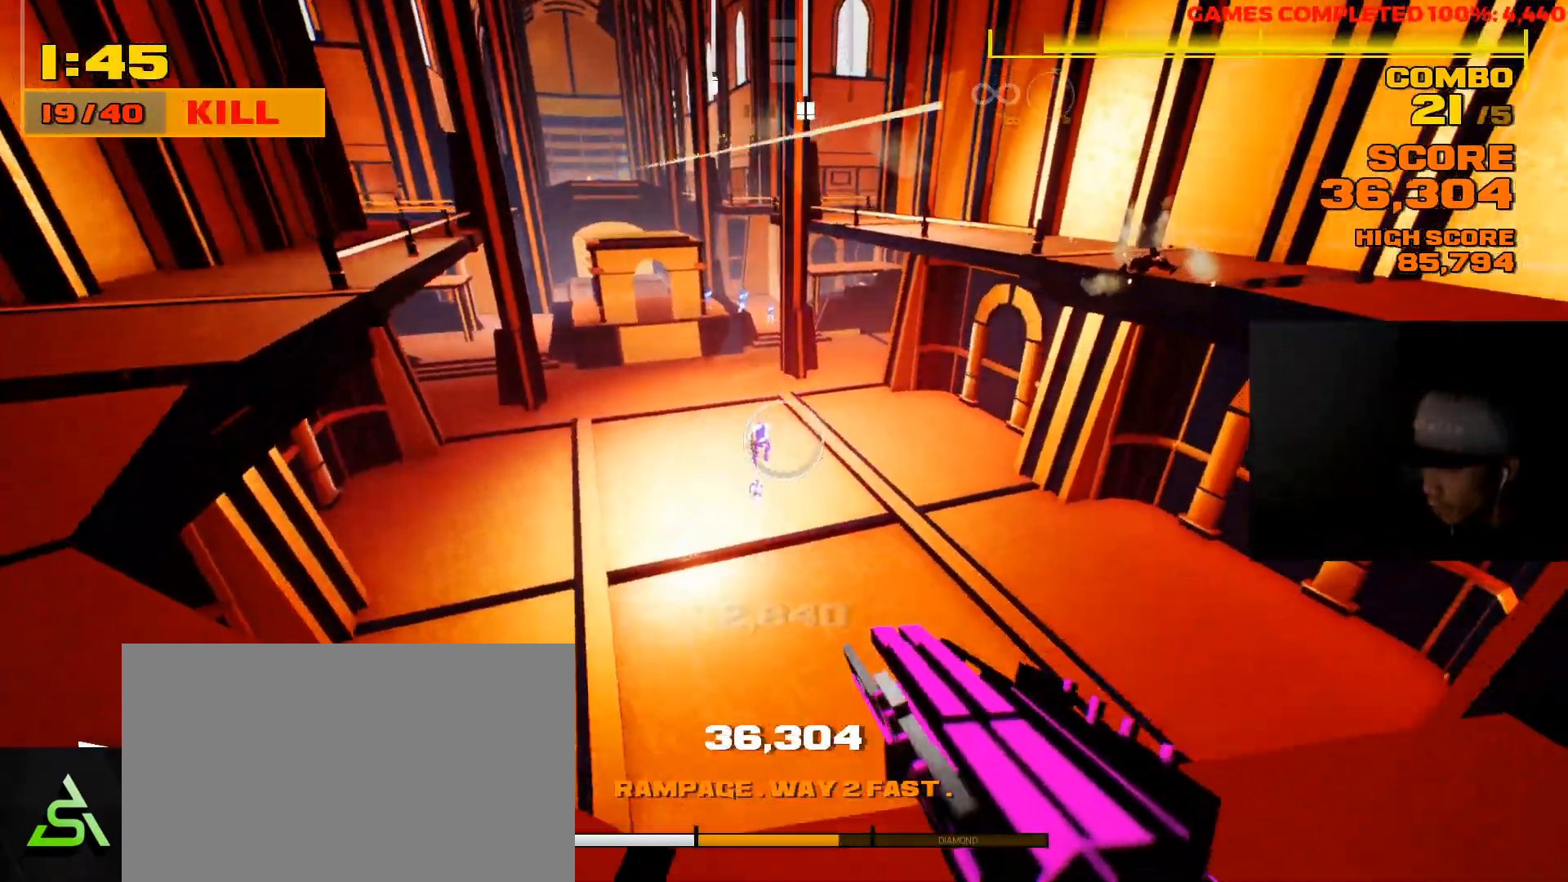
{"keys": ["a"], "mouse": [], "events": [[83, "w", "up"], [117, "space", "up"]]}
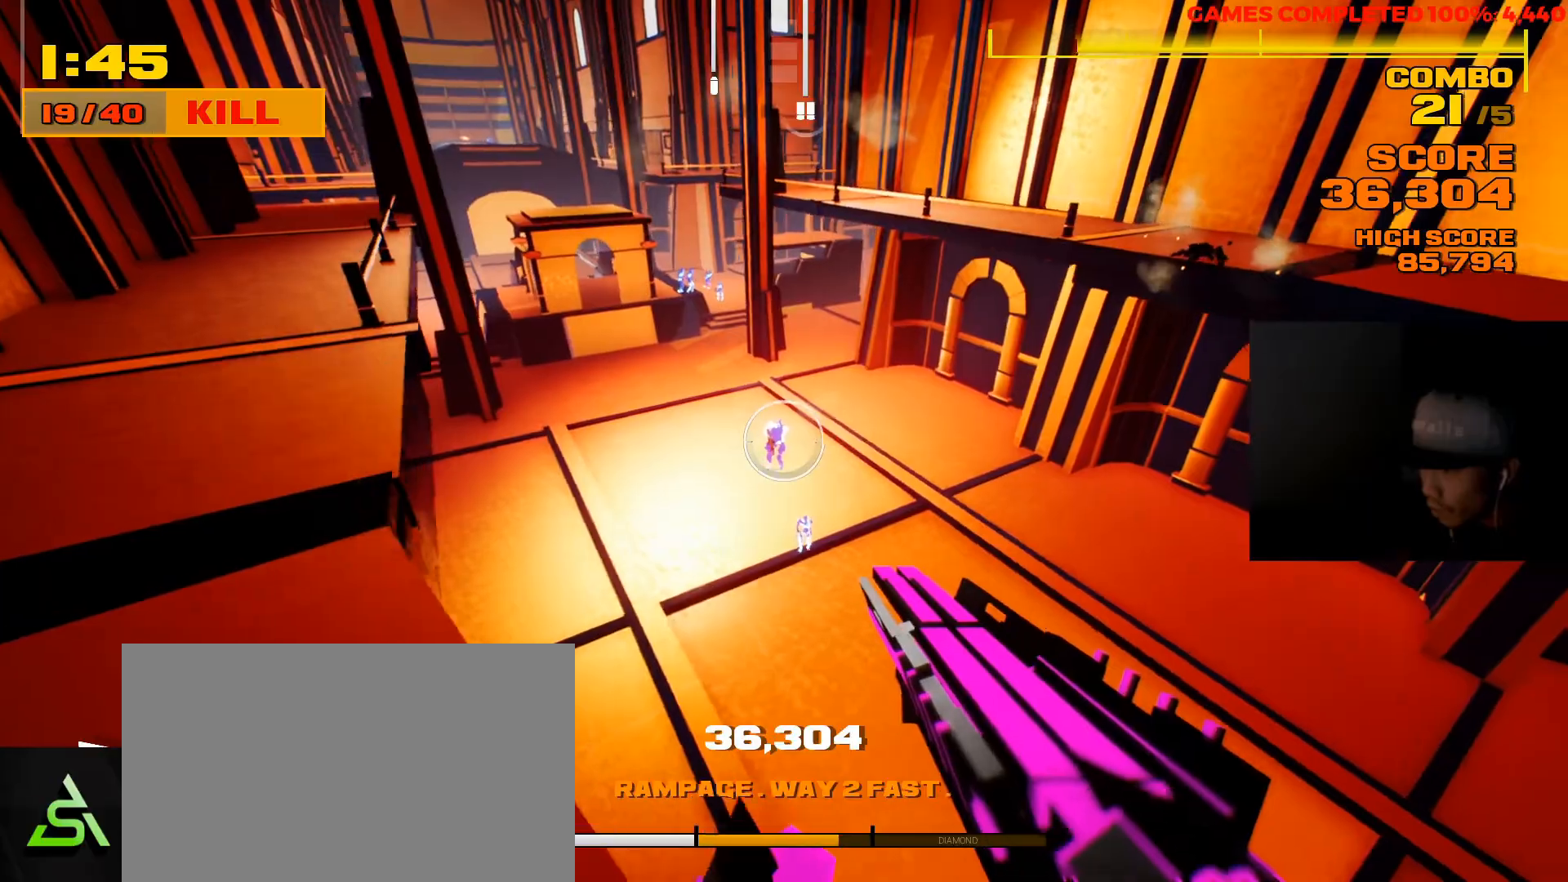
{"keys": ["a", "w"], "mouse": [], "events": [[17, "mouse_left", "down"], [150, "mouse_left", "up"], [283, "w", "down"]]}
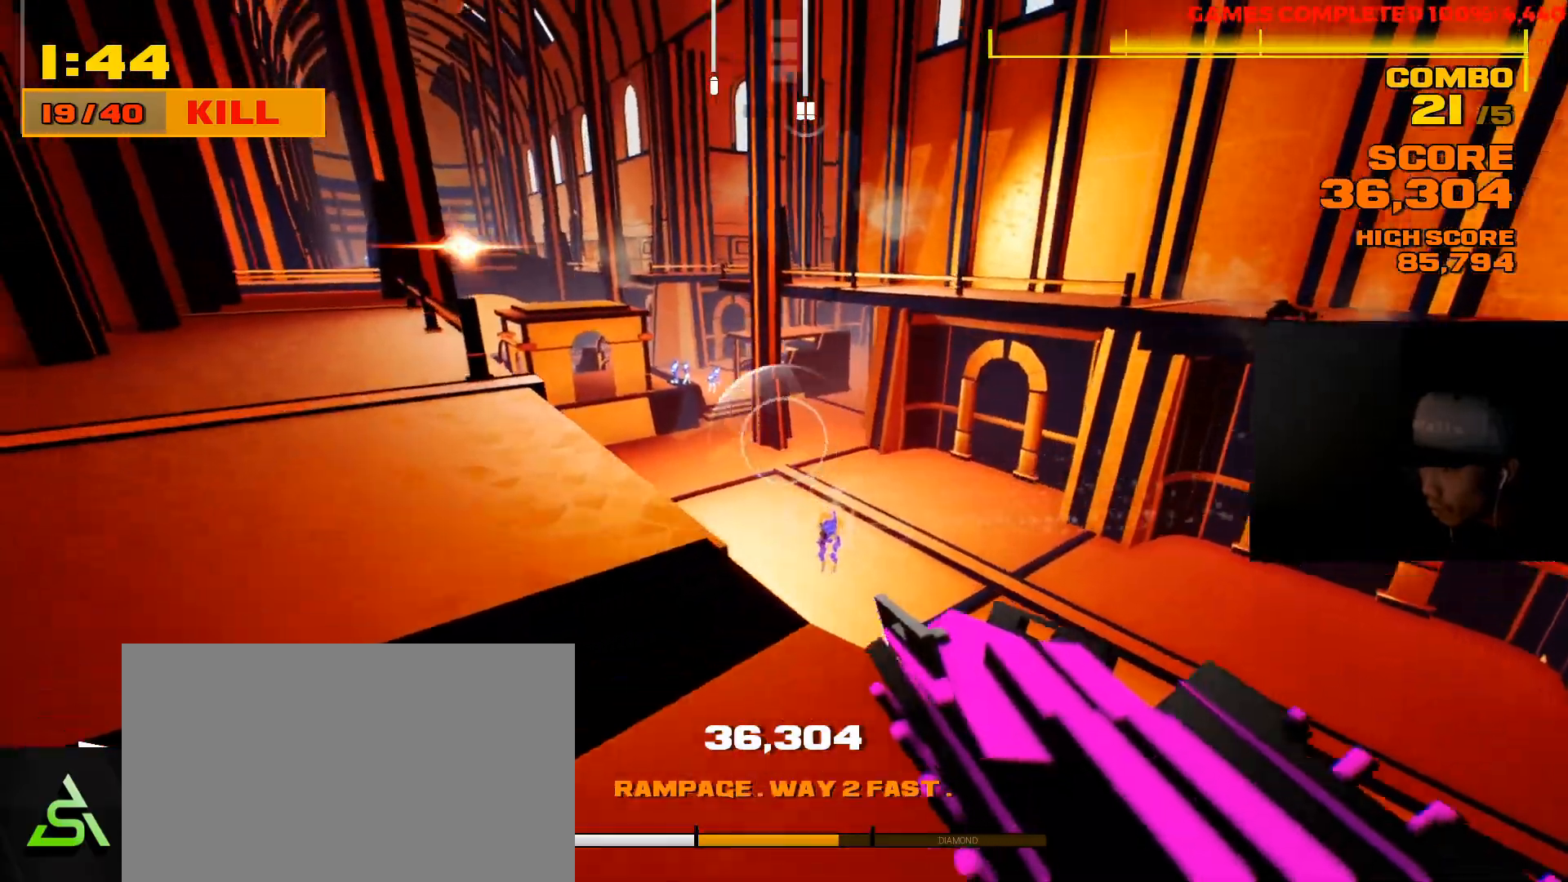
{"keys": ["space", "w"], "mouse": [], "events": [[267, "a", "up"], [400, "space", "down"]]}
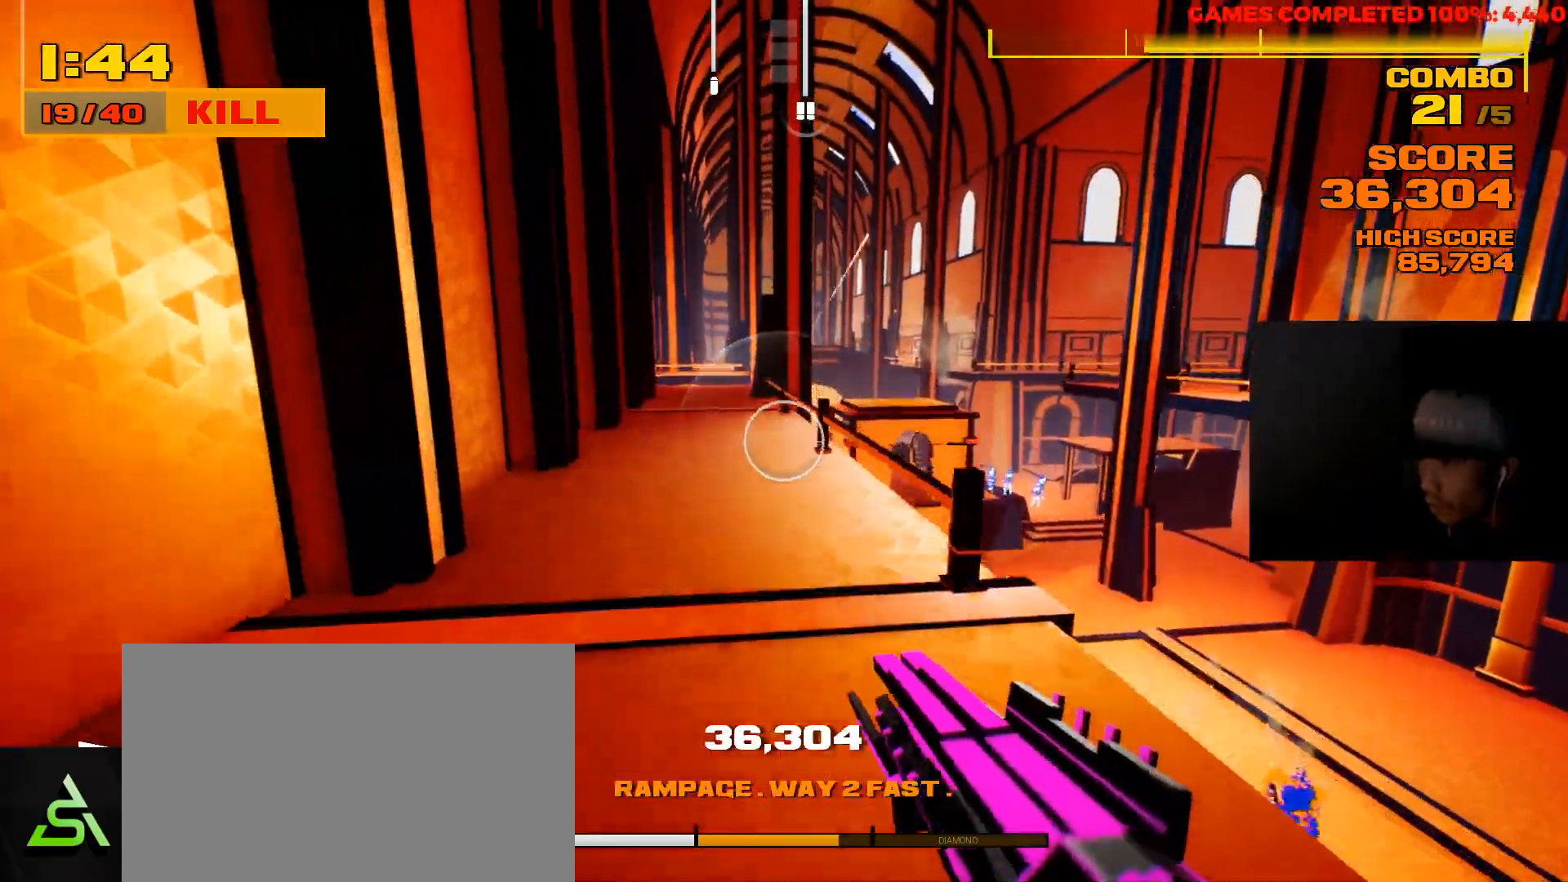
{"keys": ["w"], "mouse": [], "events": [[33, "space", "up"], [100, "a", "down"], [350, "a", "up"]]}
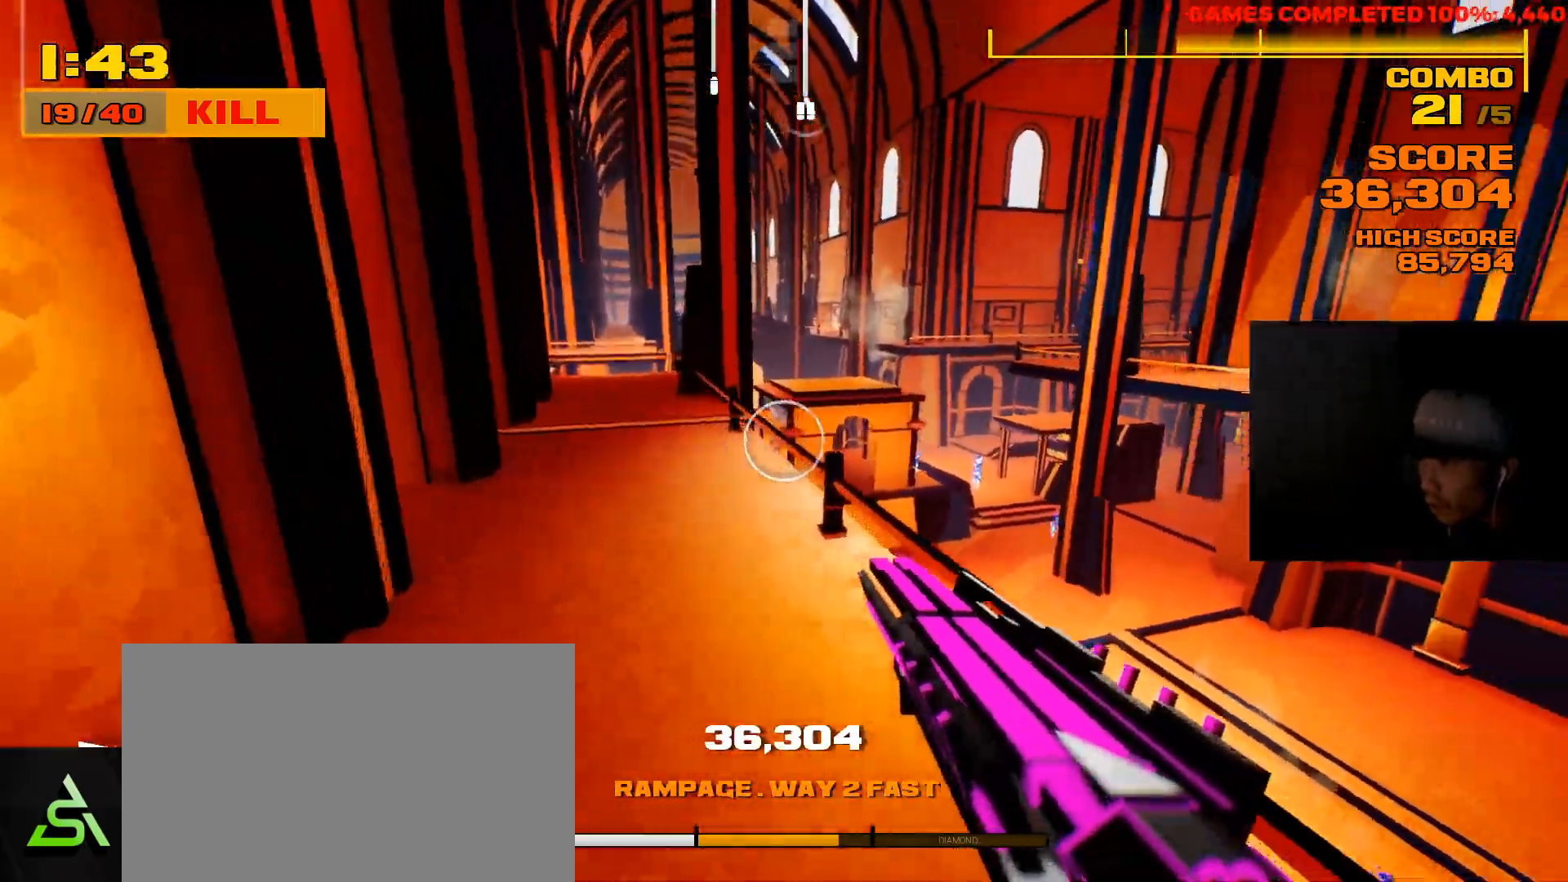
{"keys": ["w"], "mouse": [], "events": [[283, "a", "down"], [417, "a", "up"]]}
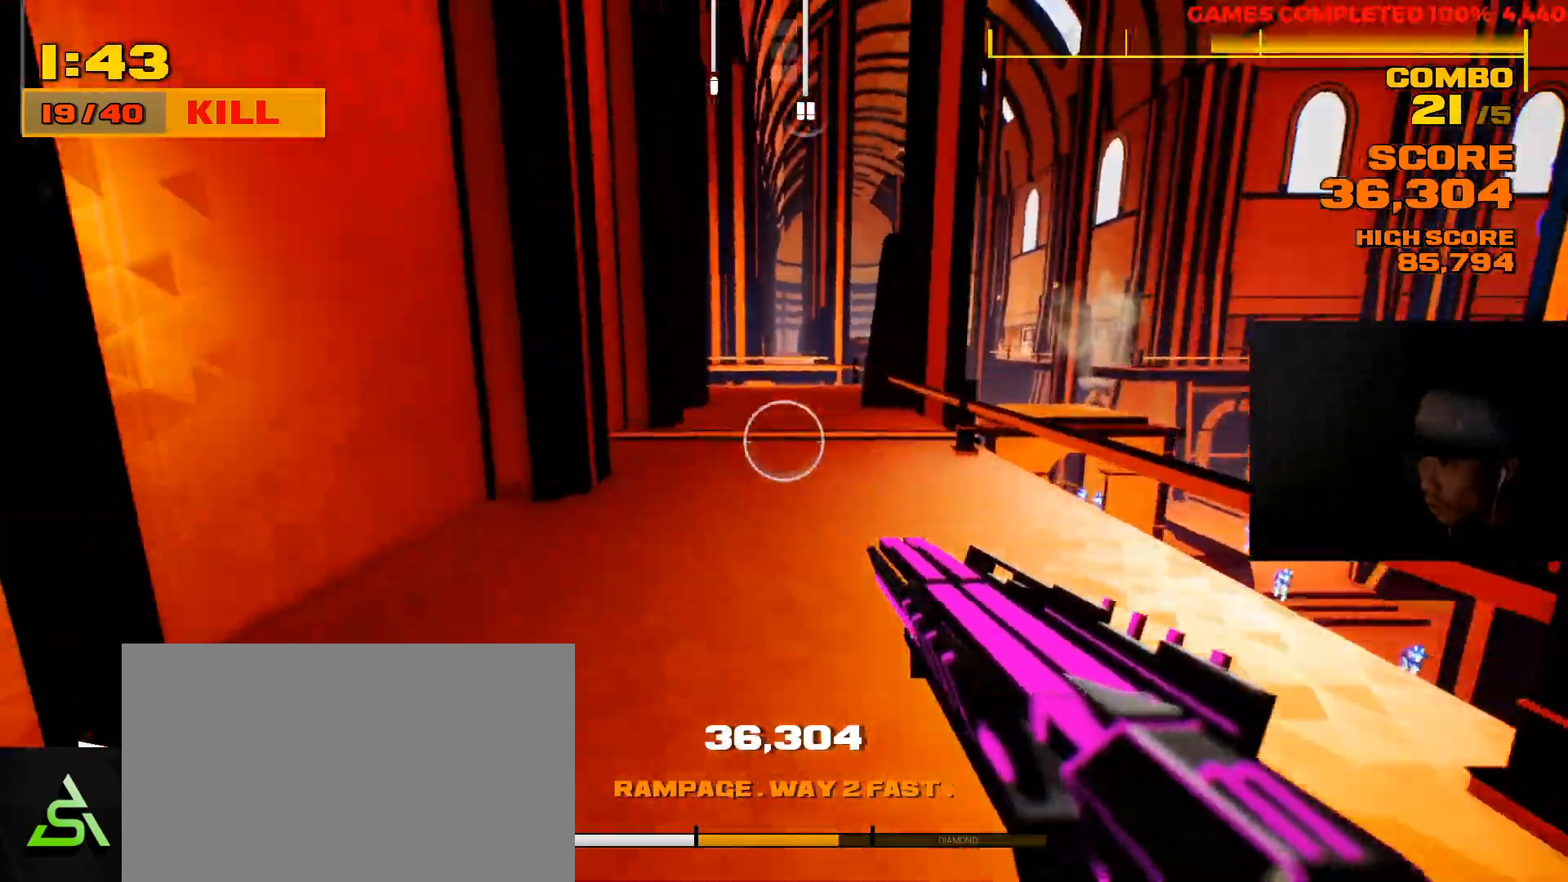
{"keys": ["shift", "w"], "mouse": [], "events": [[17, "shift", "down"]]}
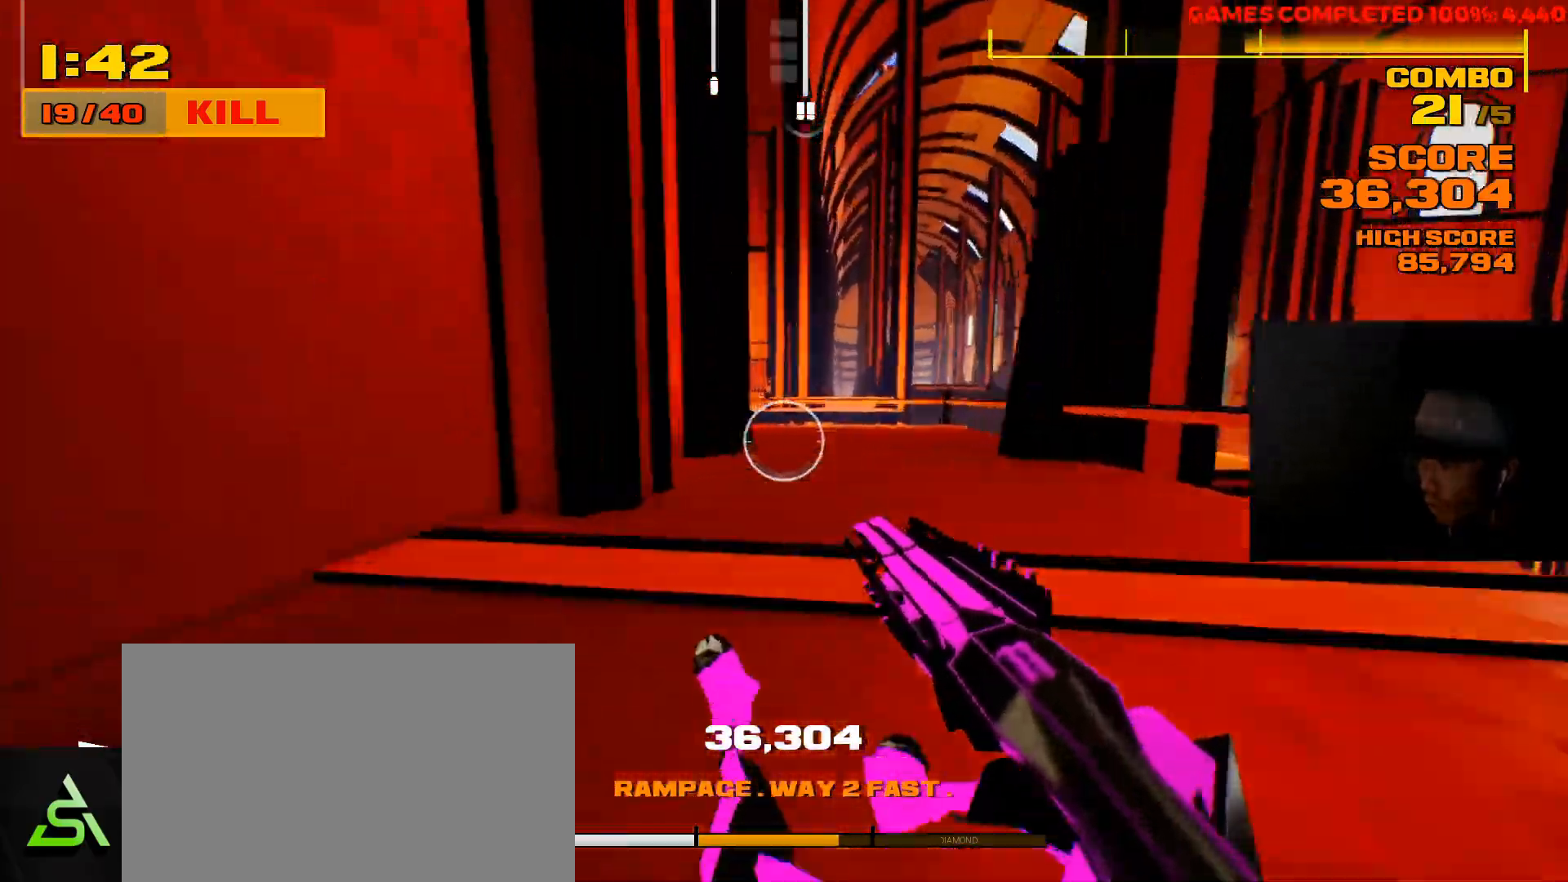
{"keys": ["a", "w"], "mouse": [], "events": [[33, "shift", "up"], [67, "a", "down"]]}
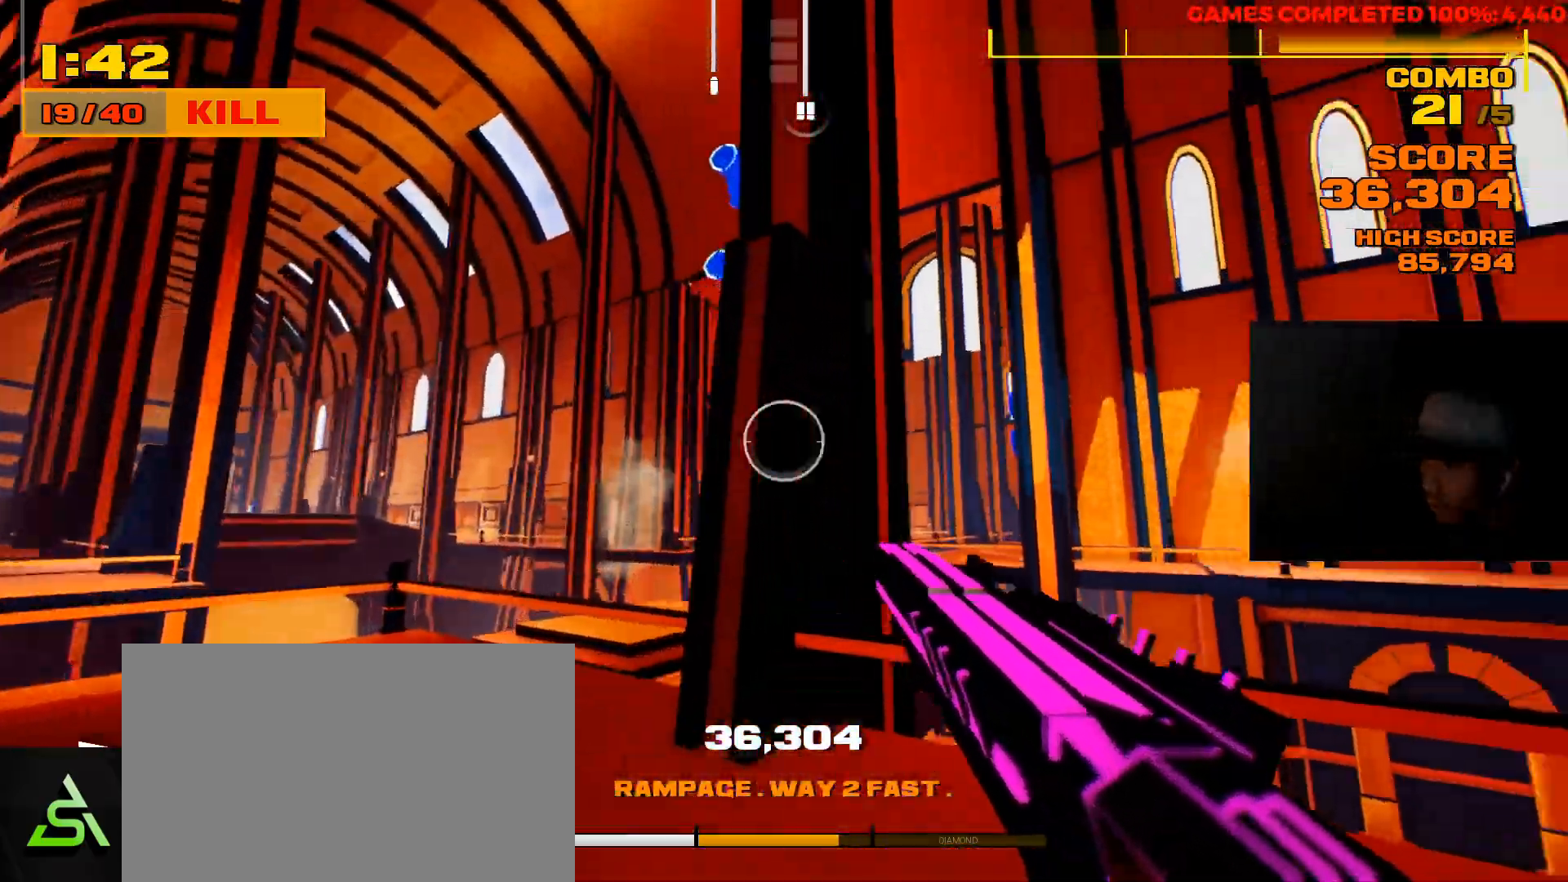
{"keys": ["a"], "mouse": ["left"], "events": [[67, "space", "down"], [100, "w", "up"], [217, "space", "up"], [483, "mouse_left", "down"]]}
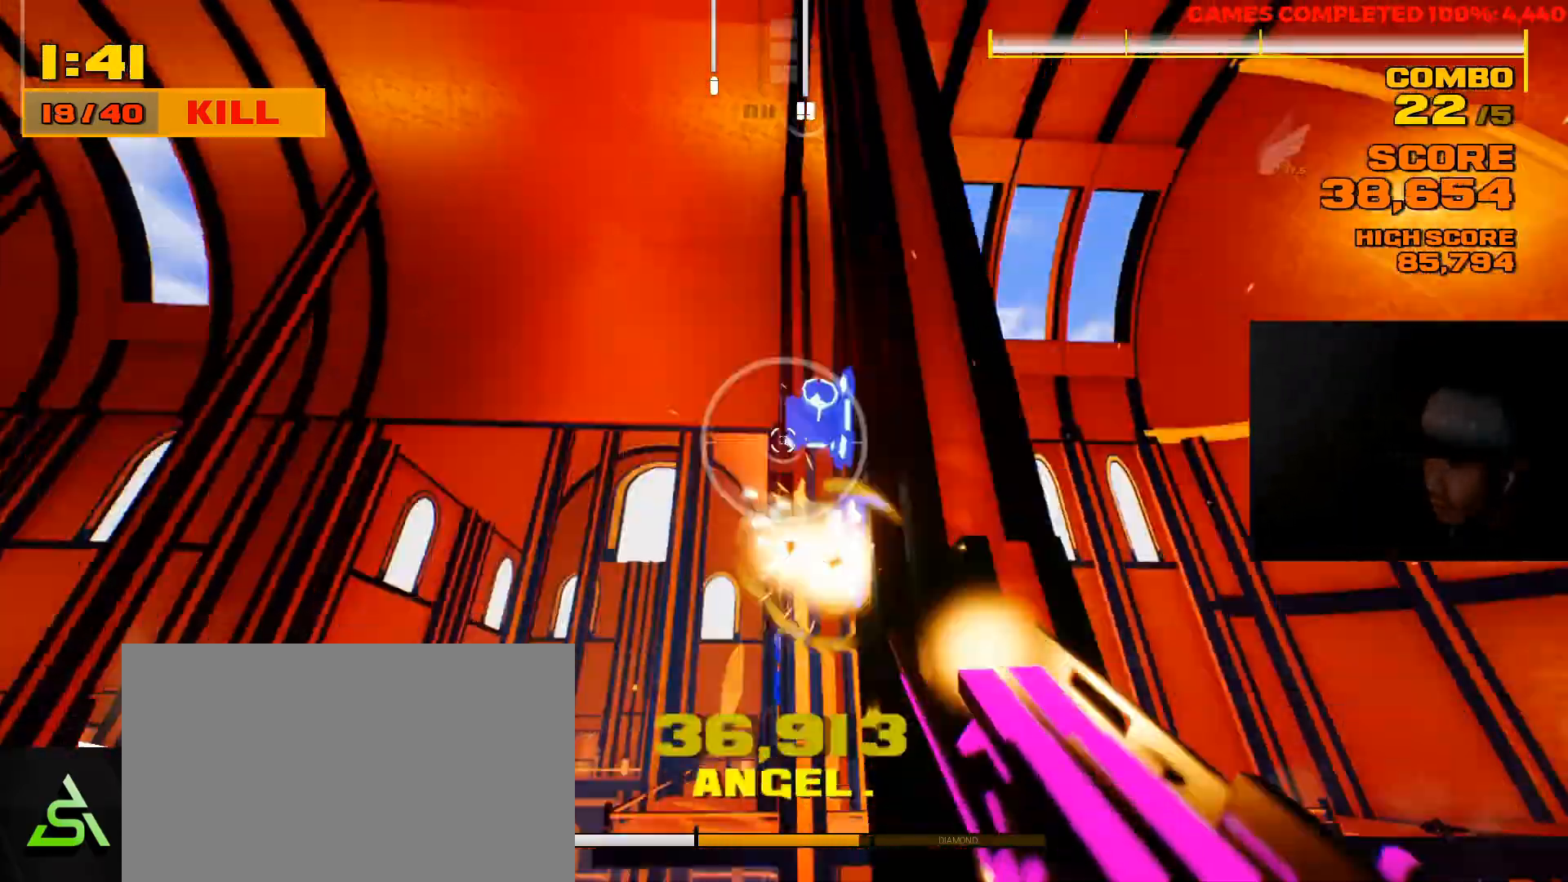
{"keys": ["d", "w"], "mouse": [], "events": [[83, "a", "up"], [83, "mouse_left", "up"], [117, "w", "down"], [217, "d", "down"], [283, "mouse_right", "down"], [417, "mouse_right", "up"]]}
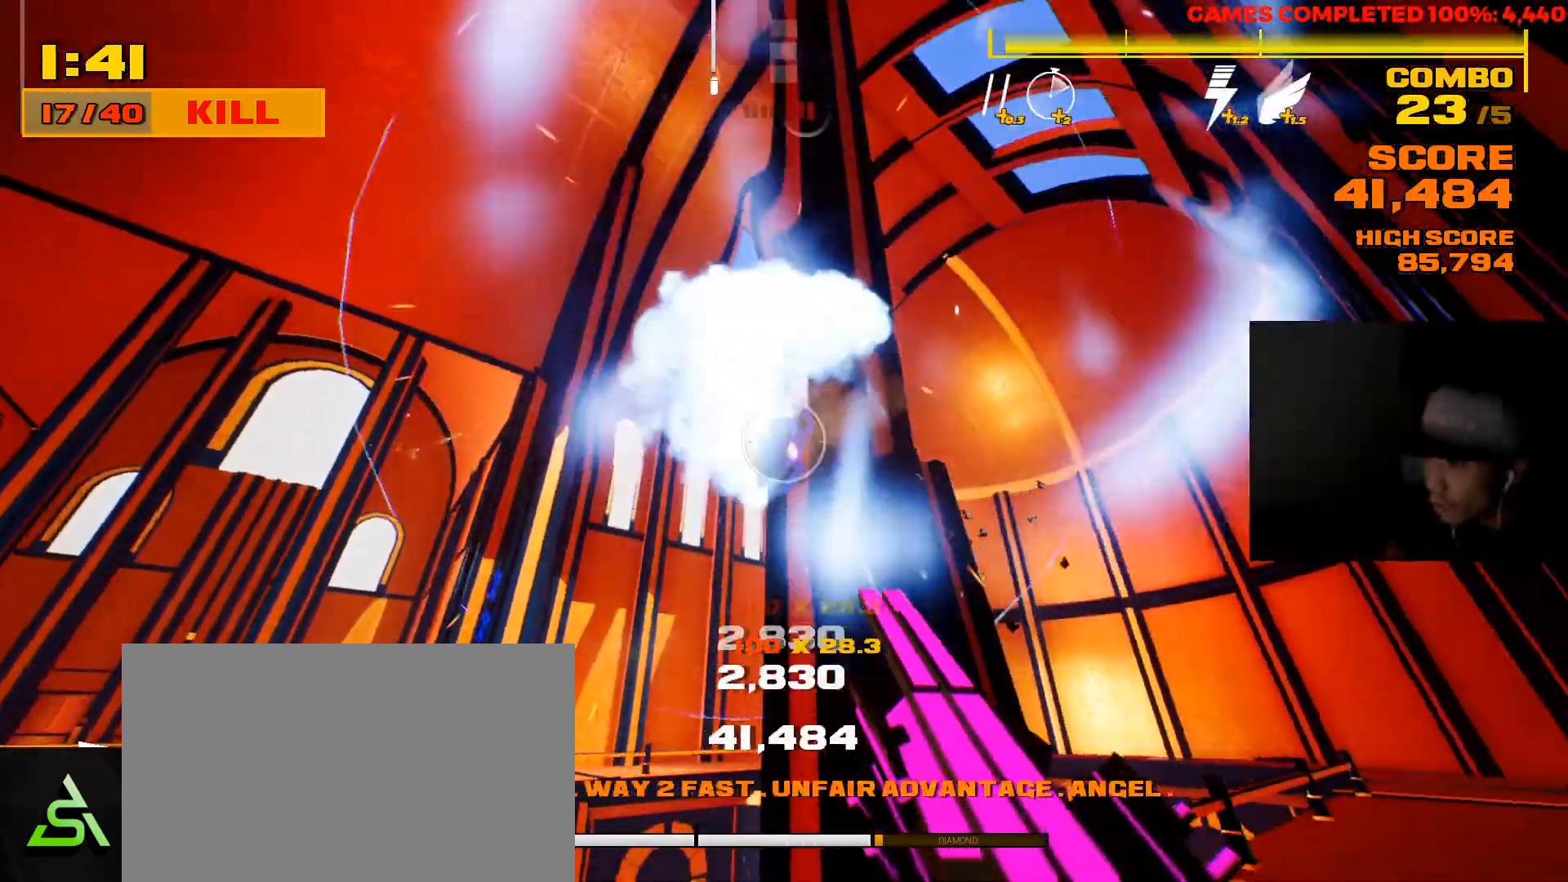
{"keys": ["shift", "w"], "mouse": [], "events": [[333, "d", "up"], [367, "shift", "down"]]}
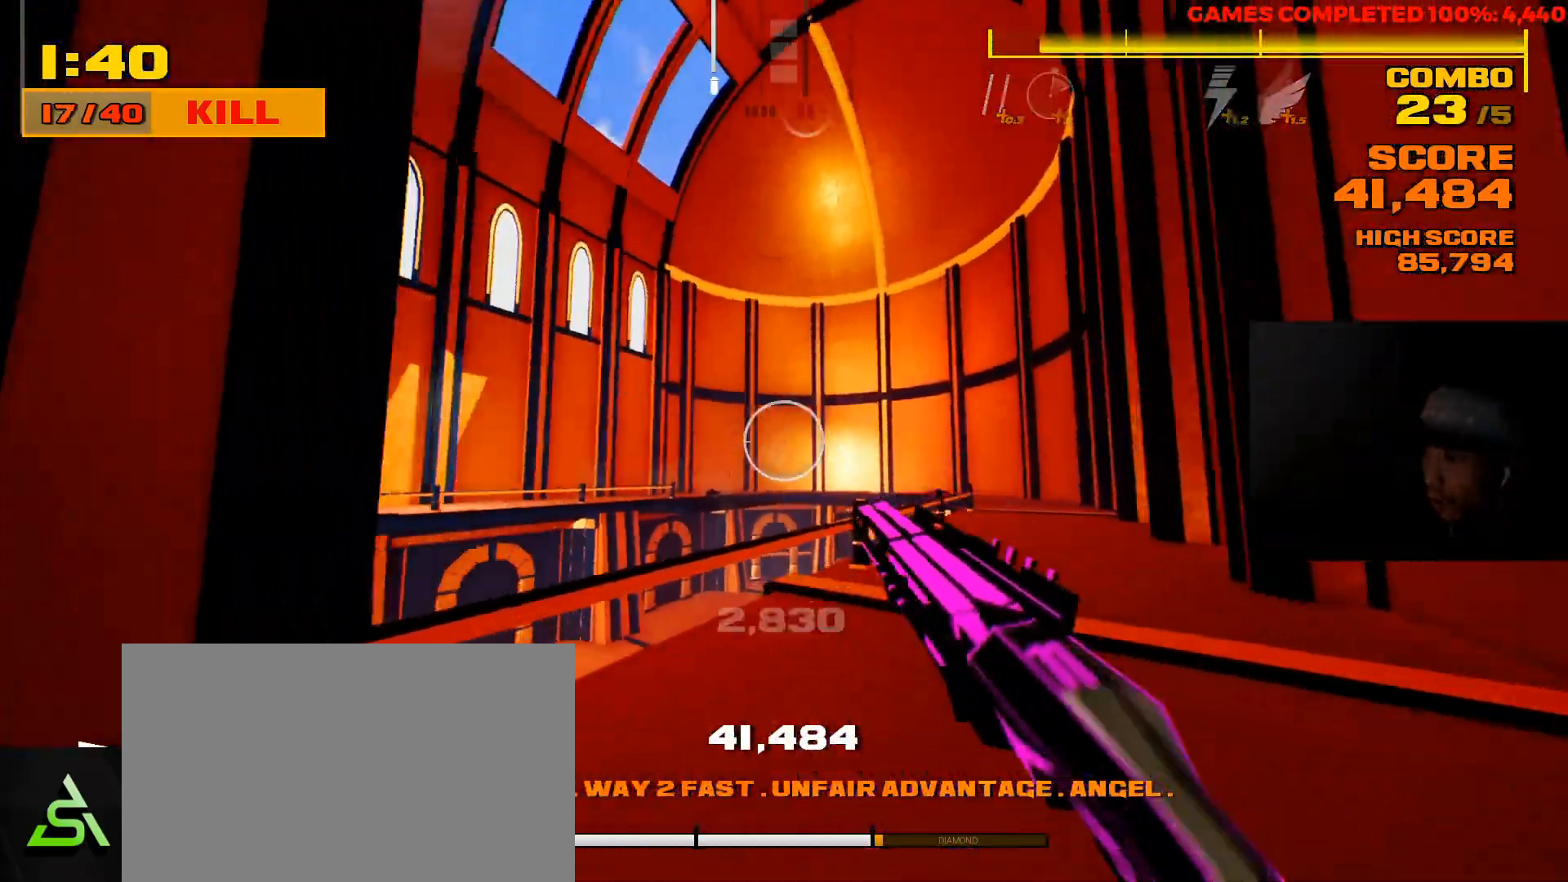
{"keys": ["shift", "w"], "mouse": [], "events": [[67, "space", "down"], [333, "space", "up"]]}
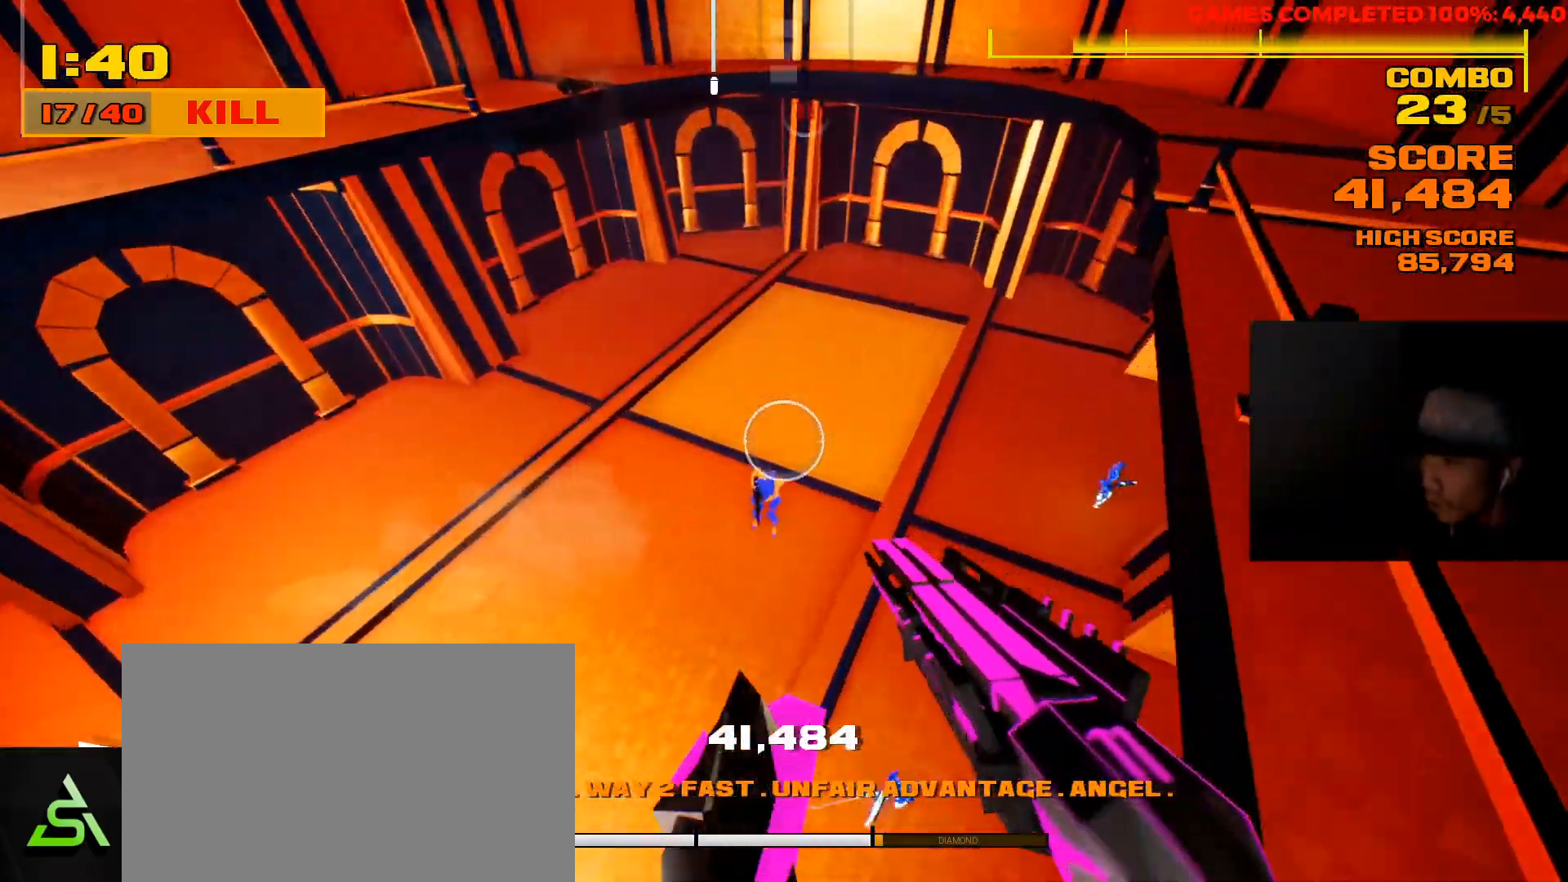
{"keys": ["w"], "mouse": [], "events": [[17, "shift", "up"], [283, "mouse_left", "down"], [450, "mouse_left", "up"]]}
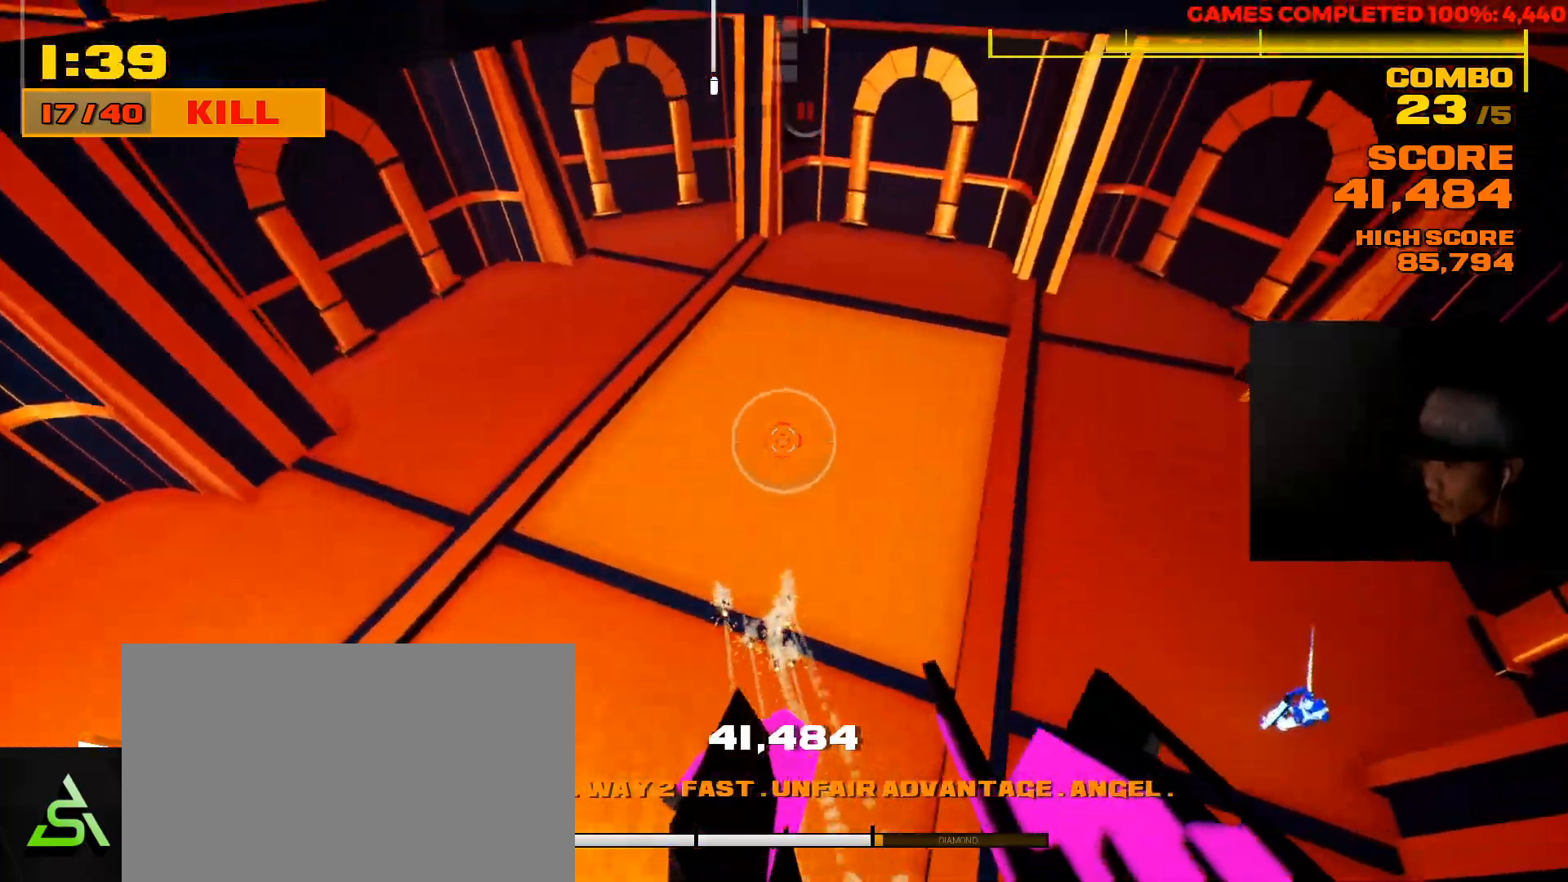
{"keys": ["s"], "mouse": [], "events": [[17, "a", "down"], [150, "w", "up"], [317, "s", "down"], [483, "a", "up"]]}
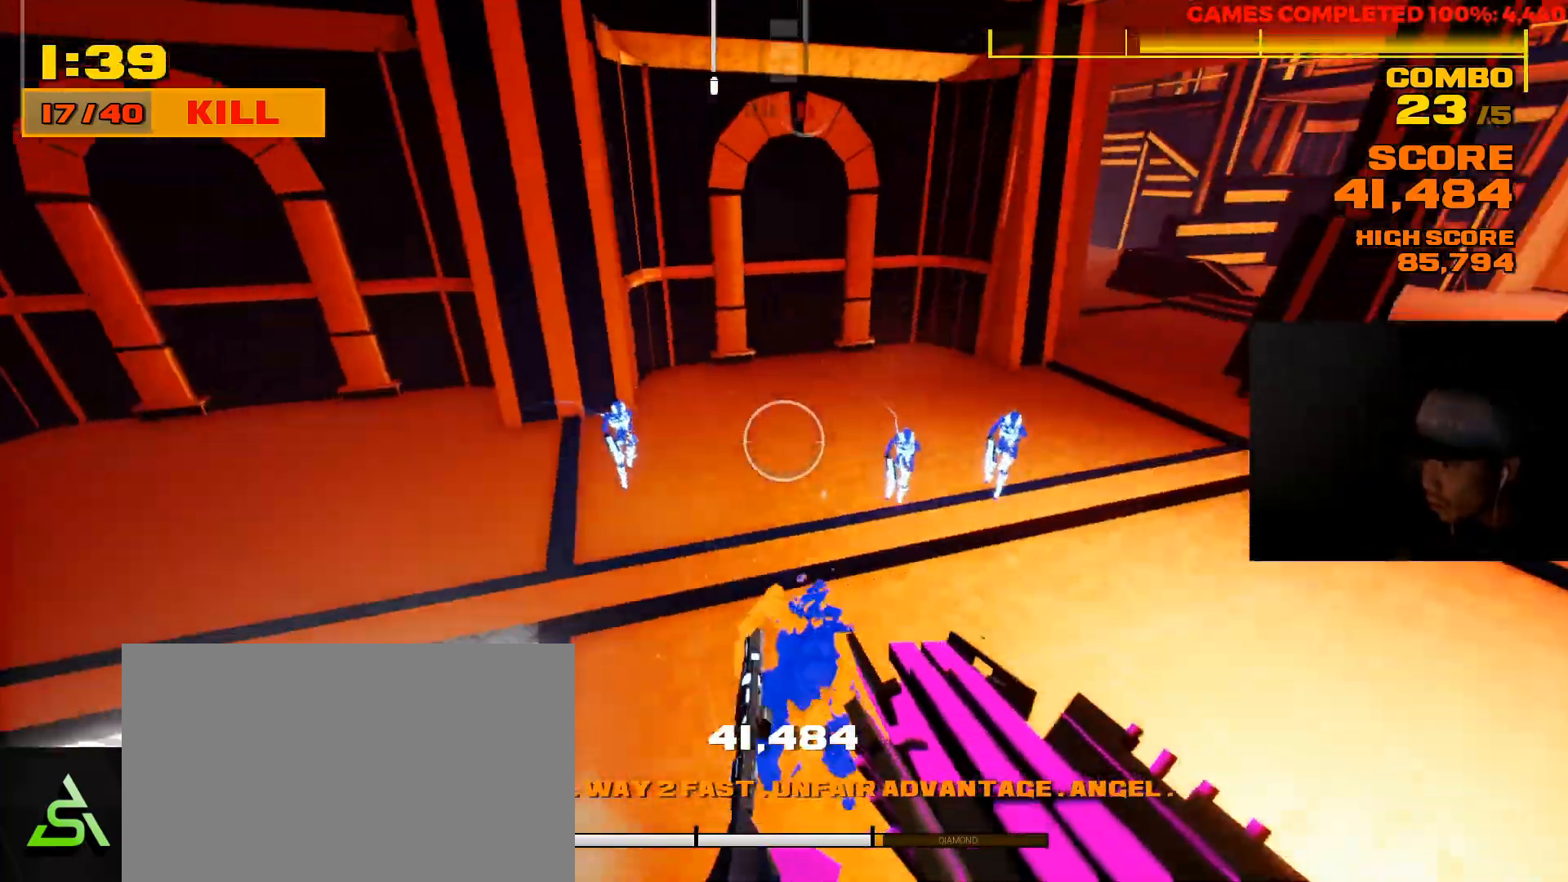
{"keys": ["d"], "mouse": [], "events": [[333, "d", "down"], [333, "space", "down"], [483, "s", "up"], [483, "space", "up"]]}
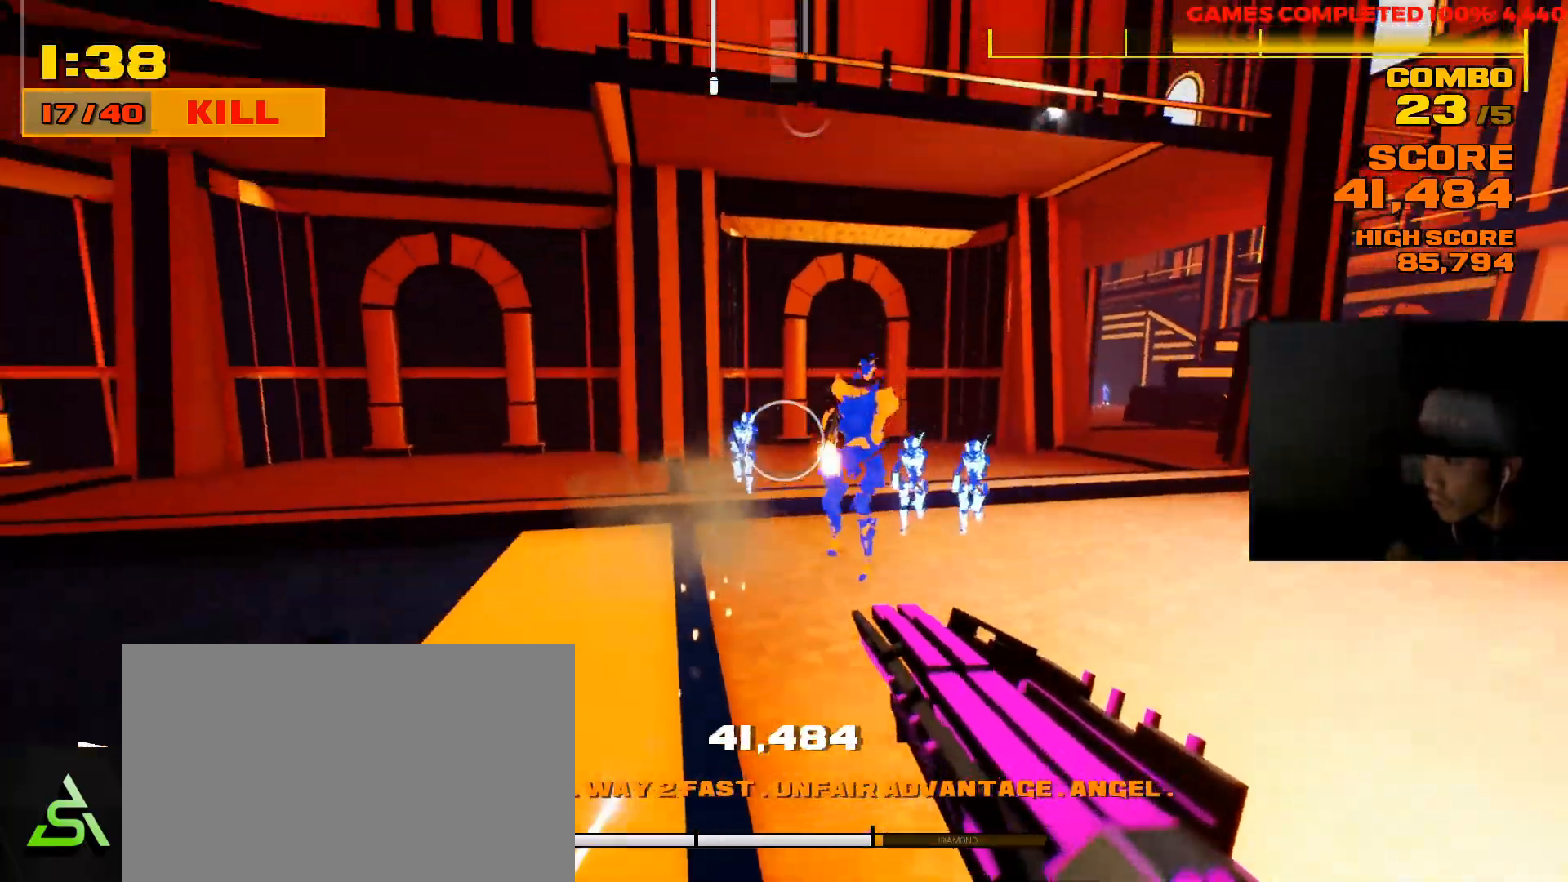
{"keys": ["d"], "mouse": [], "events": [[150, "mouse_left", "down"], [300, "mouse_left", "up"]]}
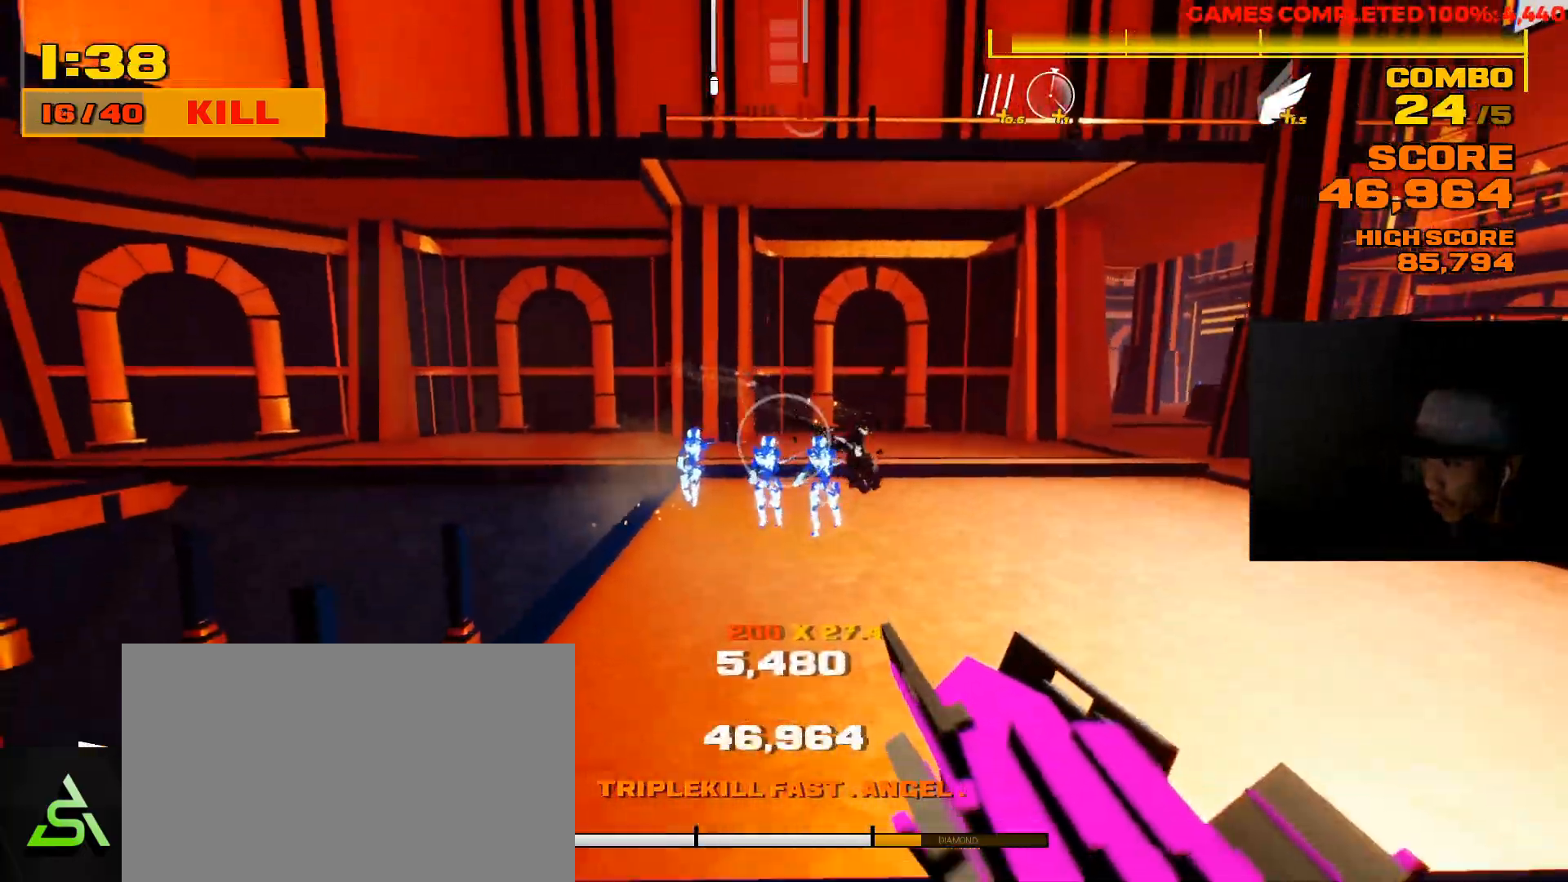
{"keys": ["d", "w"], "mouse": [], "events": [[50, "w", "down"], [217, "w", "up"], [333, "space", "down"], [433, "w", "down"], [467, "space", "up"]]}